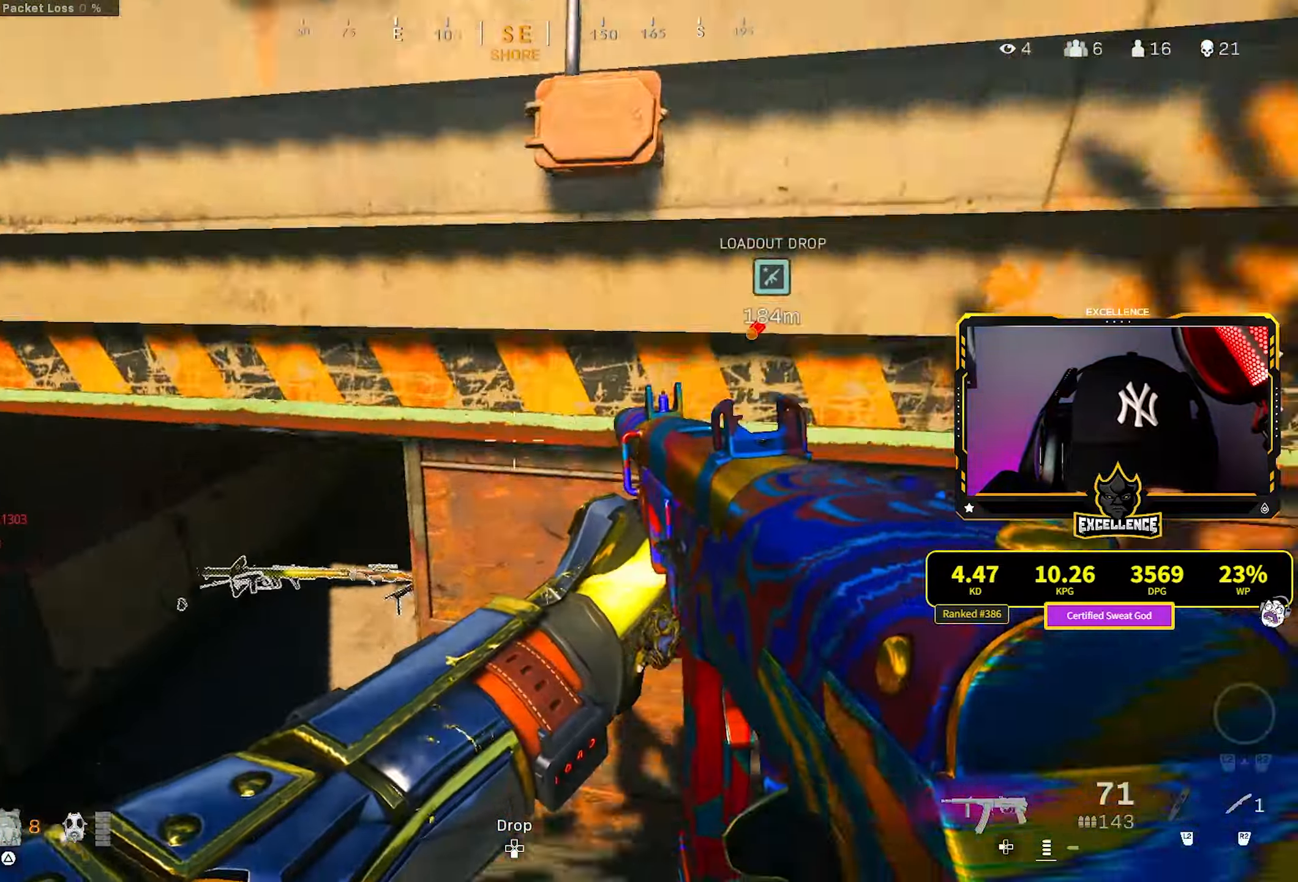
Gameplay with a controller (PlayStation layout); each line is a JSON object with the inputs held at the frame after it. "events" lists button and stick changes between this image and that frame as [ms after this image, input, new state], when the widget could be followed in between.
{"buttons": ["R1"], "left_stick": "up-left", "right_stick": "down", "events": [[284, "R1", "down"], [300, "right_stick", "right"], [334, "left_stick", "up-left"], [467, "right_stick", "down"]]}
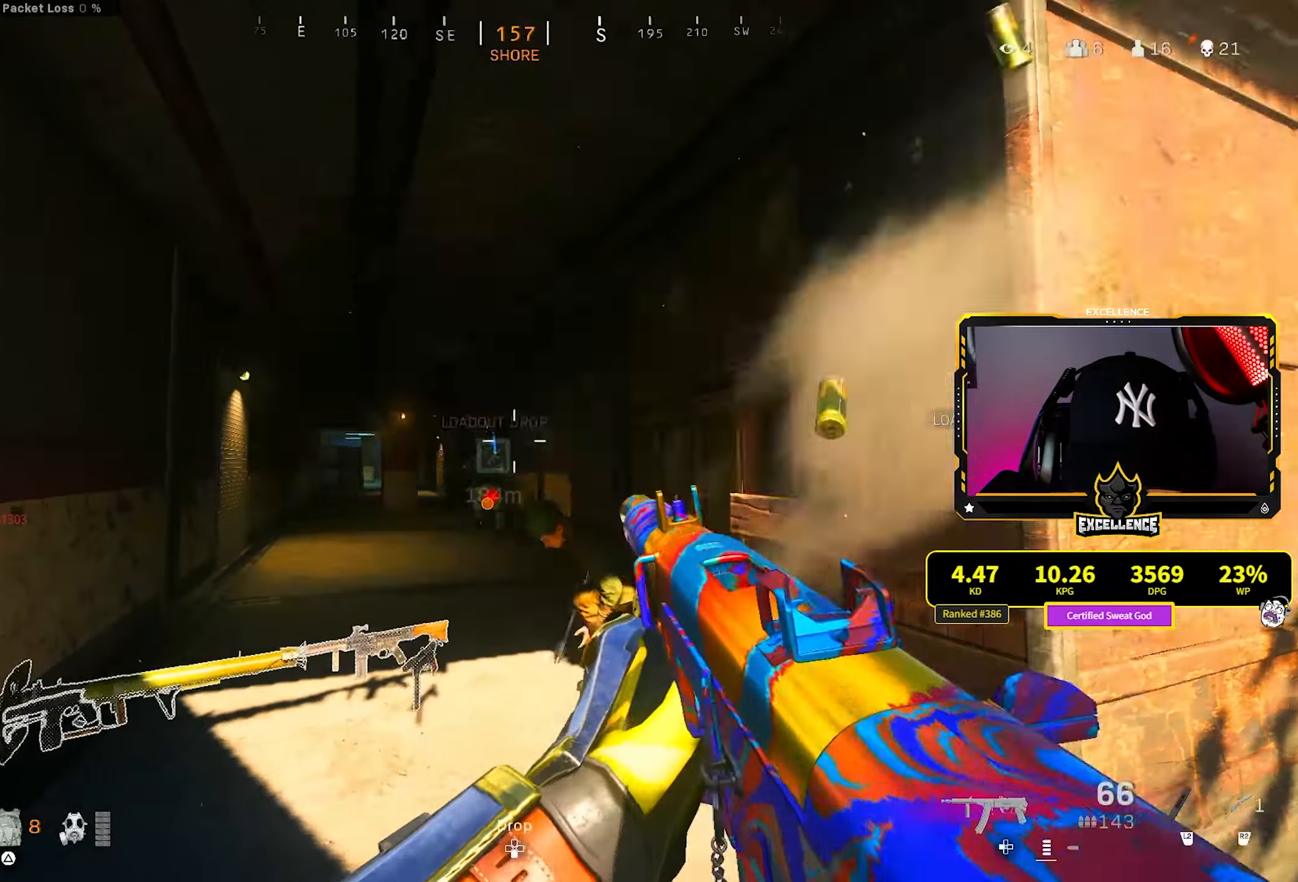
{"buttons": ["R1"], "left_stick": "right", "right_stick": "down-right", "events": [[217, "right_stick", "down-left"], [250, "left_stick", "right"], [484, "right_stick", "down-right"]]}
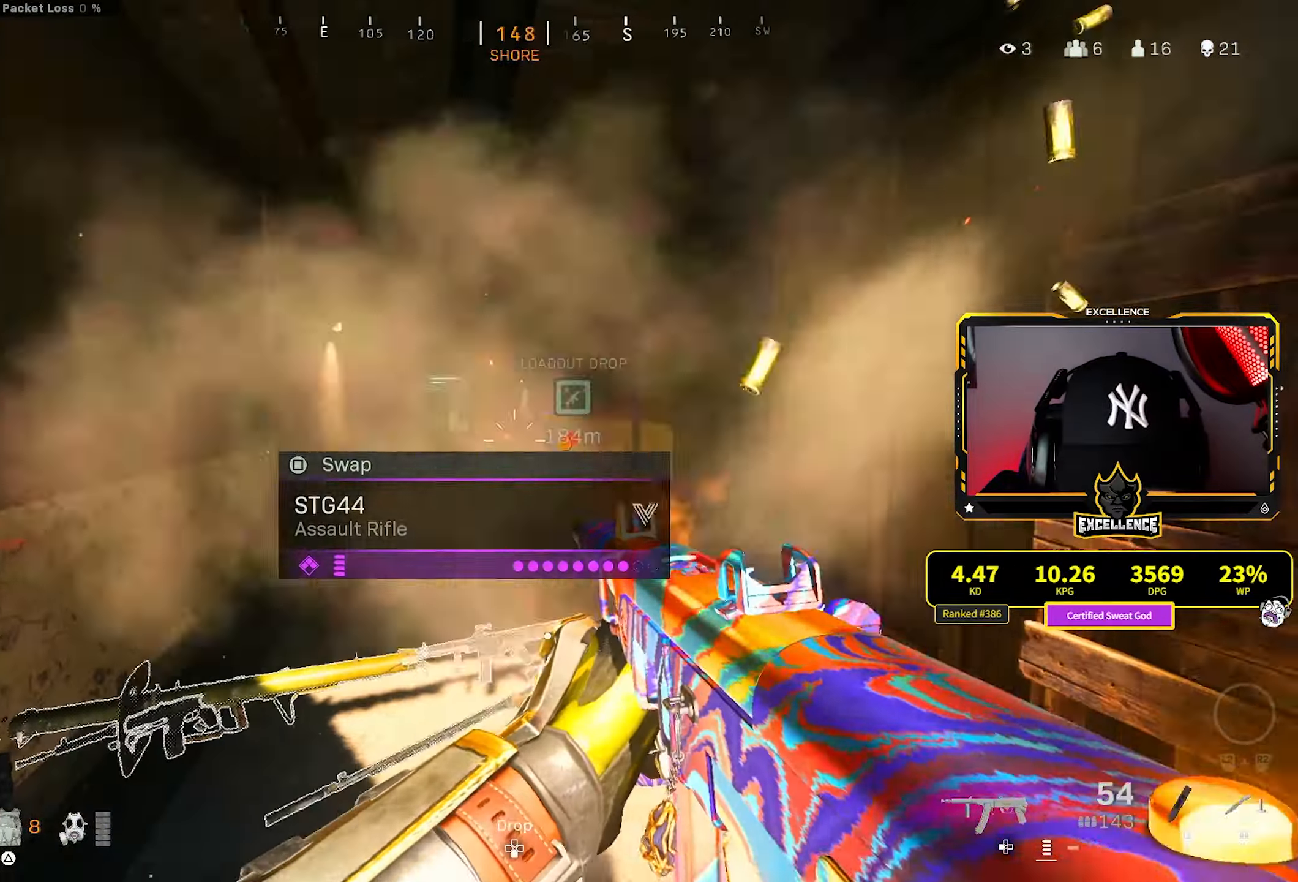
{"buttons": [], "left_stick": "right", "right_stick": "center", "events": [[67, "right_stick", "down"], [200, "right_stick", "center"], [284, "right_stick", "left"], [450, "right_stick", "center"], [500, "R1", "up"]]}
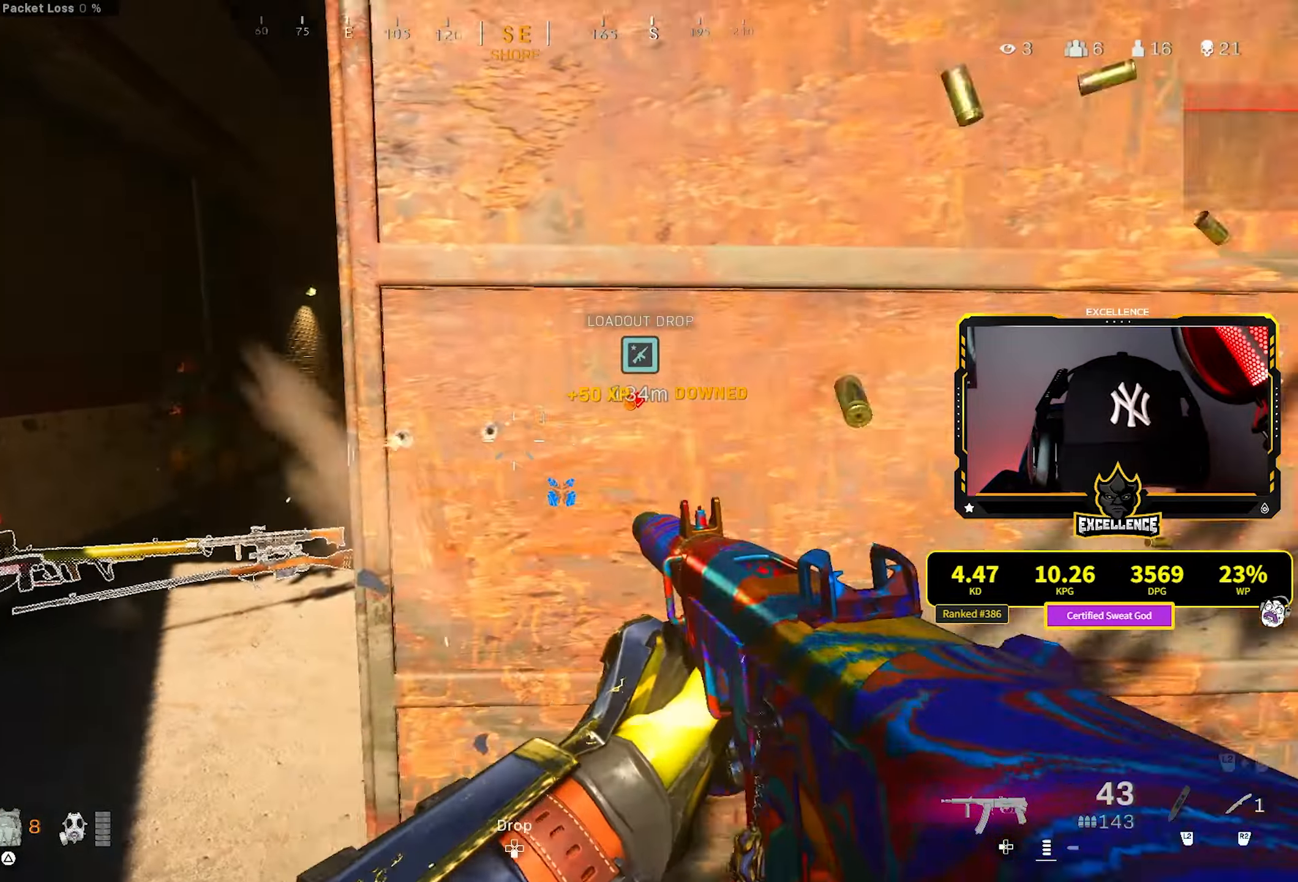
{"buttons": ["R1"], "left_stick": "up-left", "right_stick": "center", "events": [[17, "left_stick", "left"], [117, "right_stick", "left"], [234, "R1", "down"], [267, "right_stick", "up-right"], [384, "right_stick", "center"], [500, "left_stick", "up-left"]]}
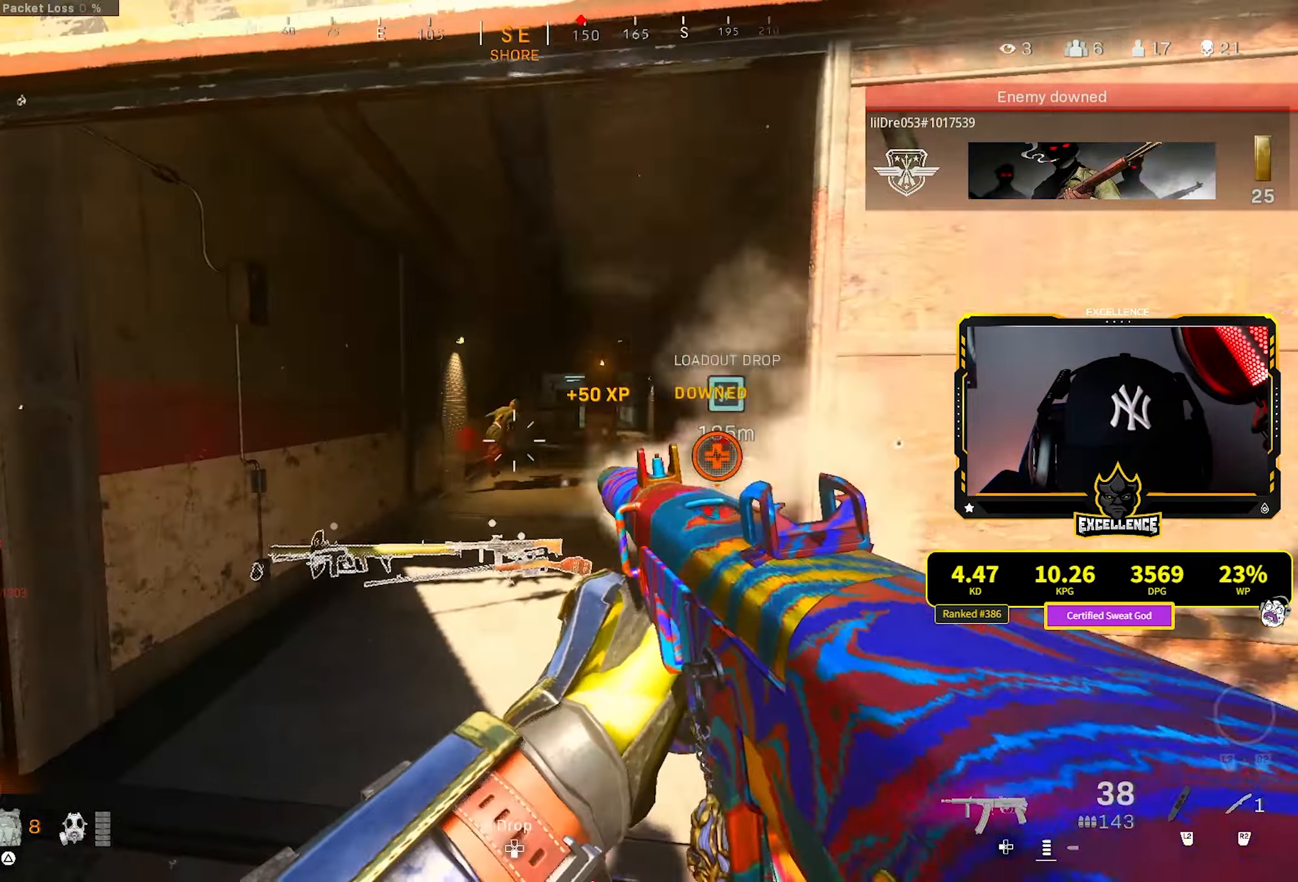
{"buttons": ["R1"], "left_stick": "up", "right_stick": "center", "events": [[50, "right_stick", "right"], [167, "right_stick", "left"], [350, "right_stick", "center"], [417, "left_stick", "up"]]}
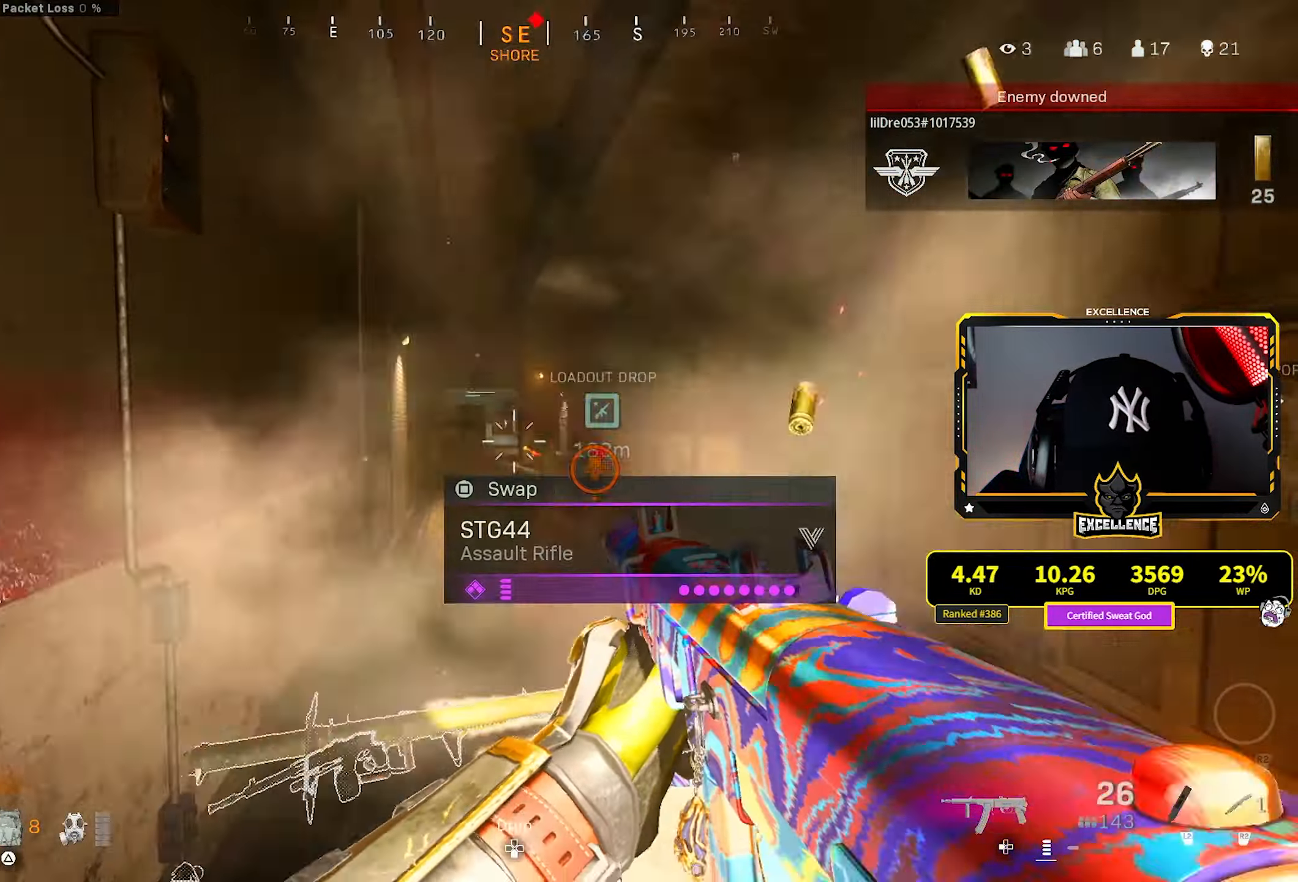
{"buttons": ["R1"], "left_stick": "up-right", "right_stick": "center", "events": [[267, "L3", "down"], [384, "L3", "up"], [384, "left_stick", "up-right"]]}
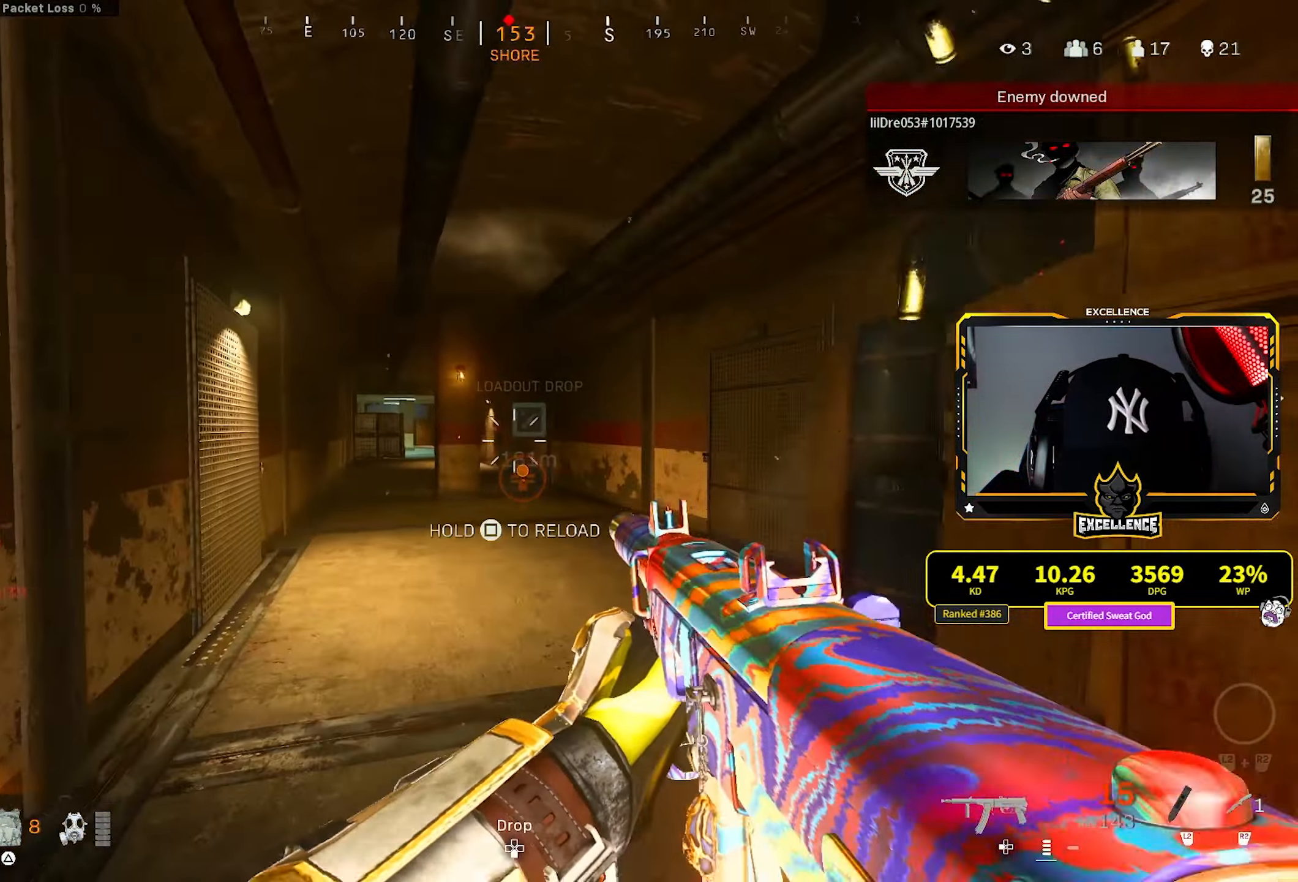
{"buttons": [], "left_stick": "up", "right_stick": "center", "events": [[184, "left_stick", "up"], [184, "right_stick", "left"], [267, "right_stick", "center"], [300, "R1", "up"], [334, "L3", "down"], [450, "L3", "up"]]}
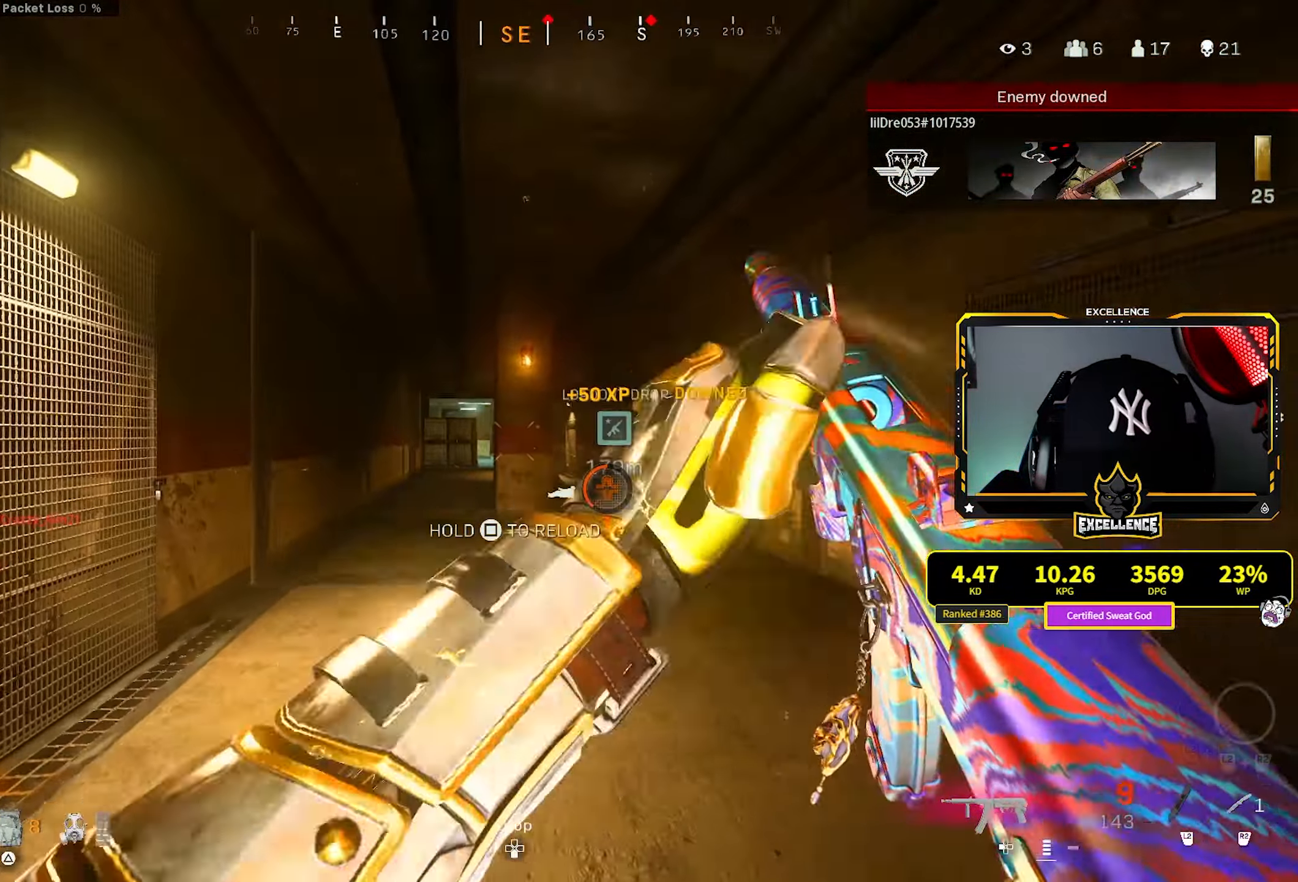
{"buttons": [], "left_stick": "up-right", "right_stick": "center", "events": [[134, "right_stick", "down"], [234, "left_stick", "up-right"], [300, "right_stick", "center"]]}
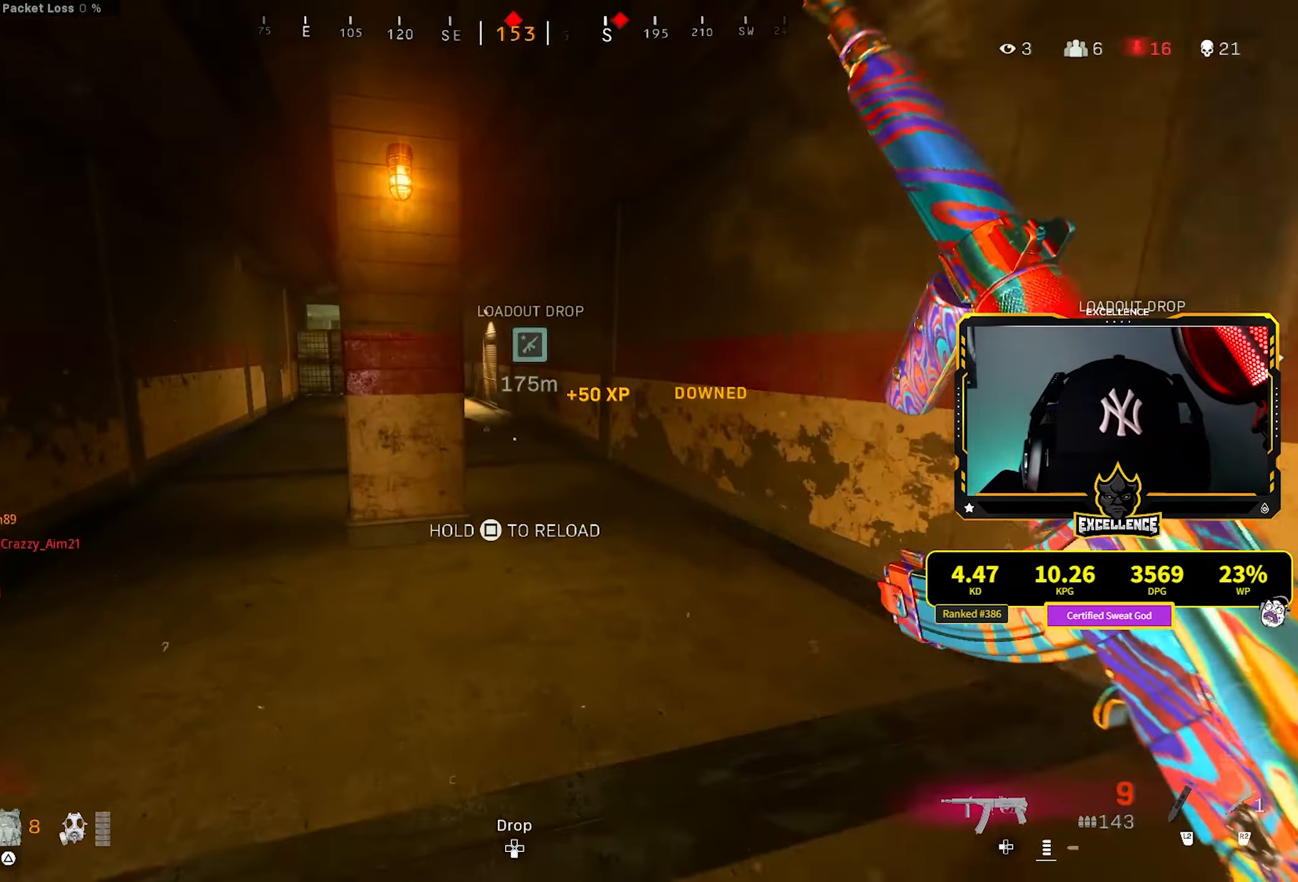
{"buttons": ["R2", "R3"], "left_stick": "left", "right_stick": "center", "events": [[100, "R3", "down"], [200, "R3", "up"], [200, "left_stick", "up"], [200, "right_stick", "left"], [284, "R3", "down"], [284, "right_stick", "center"], [350, "CROSS", "down"], [350, "left_stick", "up-left"], [450, "CROSS", "up"], [450, "left_stick", "left"], [467, "R2", "down"]]}
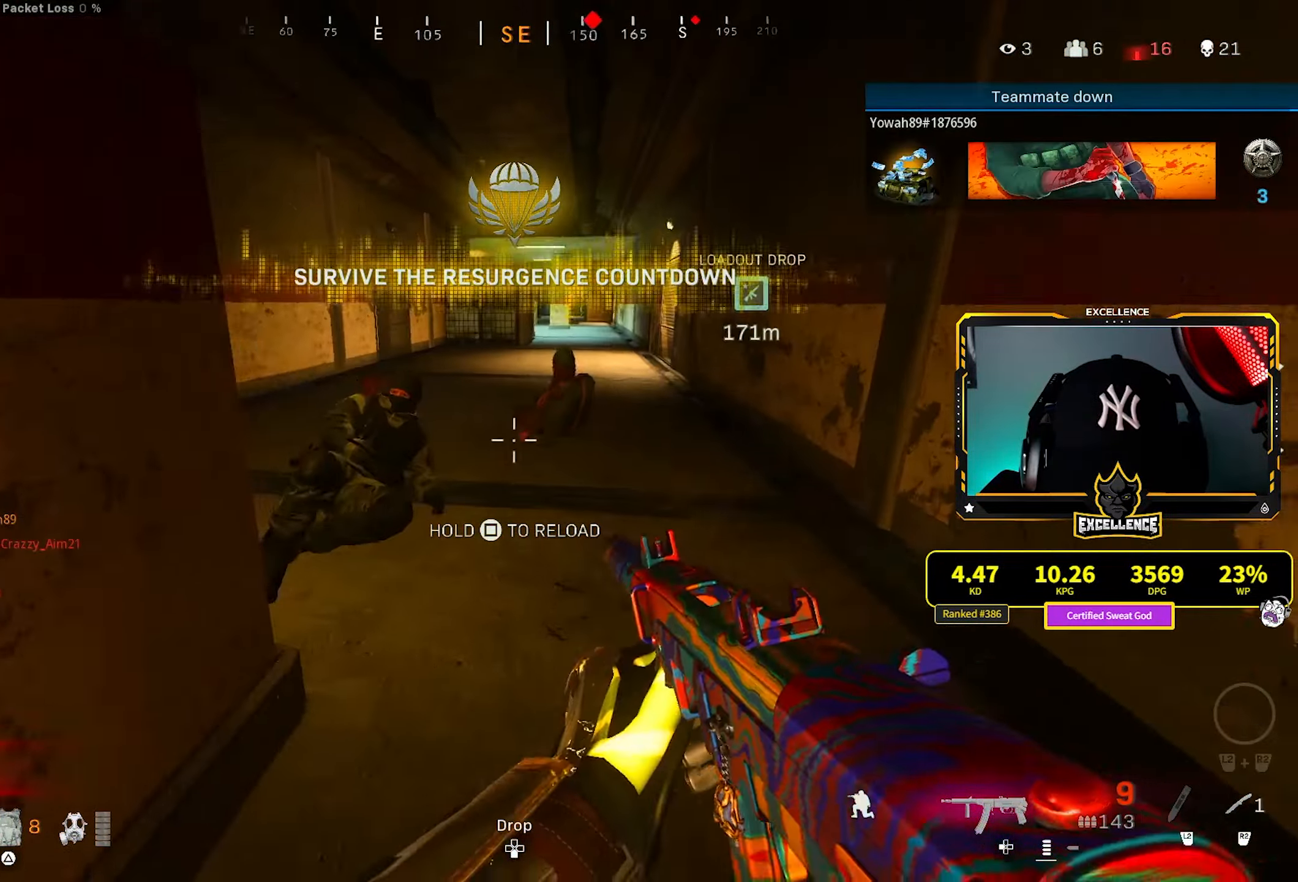
{"buttons": [], "left_stick": "down-left", "right_stick": "center", "events": [[17, "R3", "up"], [34, "left_stick", "down-left"], [84, "left_stick", "down"], [100, "R2", "up"], [150, "right_stick", "up"], [267, "right_stick", "center"], [300, "left_stick", "down-left"]]}
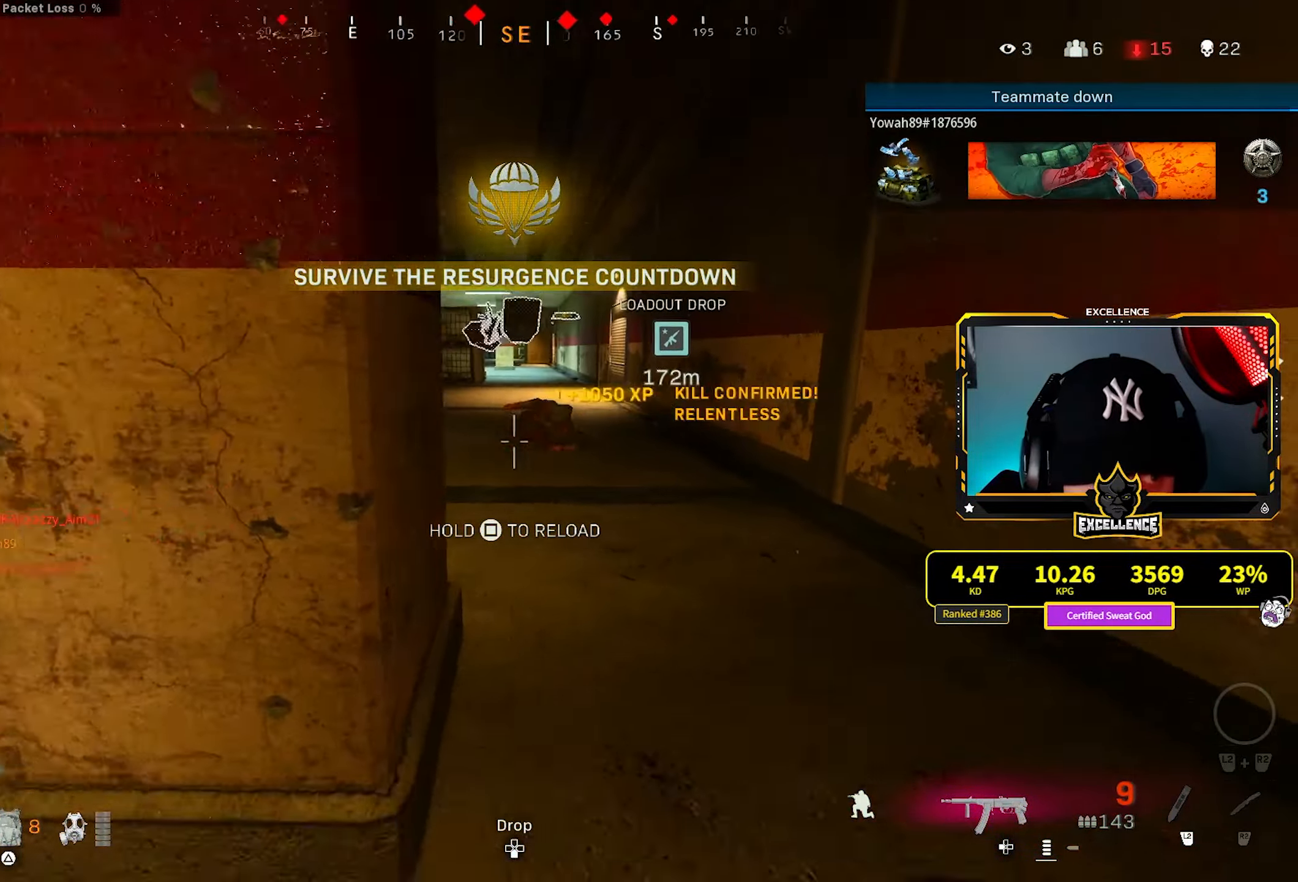
{"buttons": ["SQUARE"], "left_stick": "center", "right_stick": "center", "events": [[34, "R3", "down"], [100, "CROSS", "down"], [134, "R3", "up"], [217, "CROSS", "up"], [267, "left_stick", "right"], [366, "SQUARE", "down"], [433, "SQUARE", "up"], [483, "left_stick", "center"], [500, "SQUARE", "down"]]}
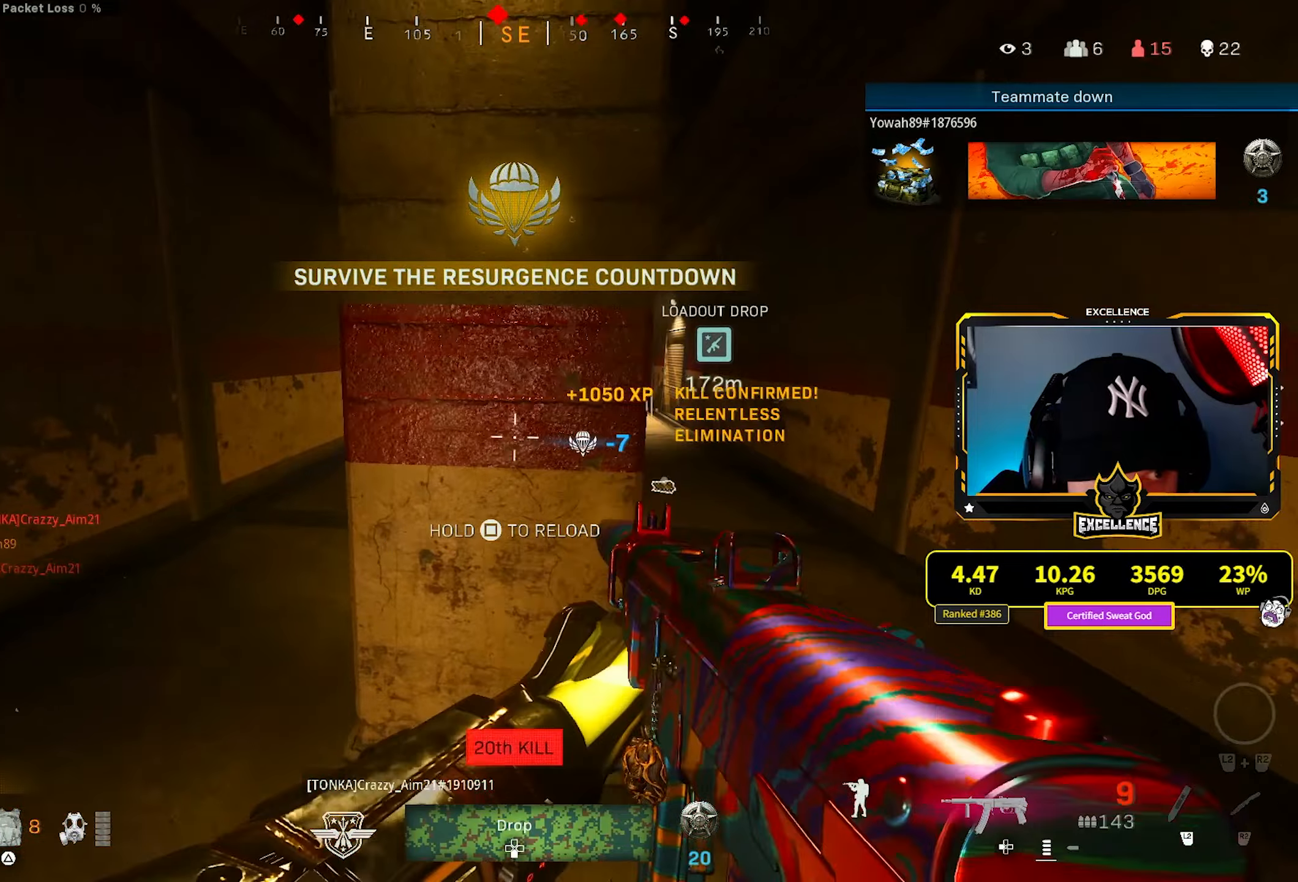
{"buttons": [], "left_stick": "up-left", "right_stick": "center", "events": [[83, "SQUARE", "up"], [200, "left_stick", "left"], [250, "left_stick", "up-left"]]}
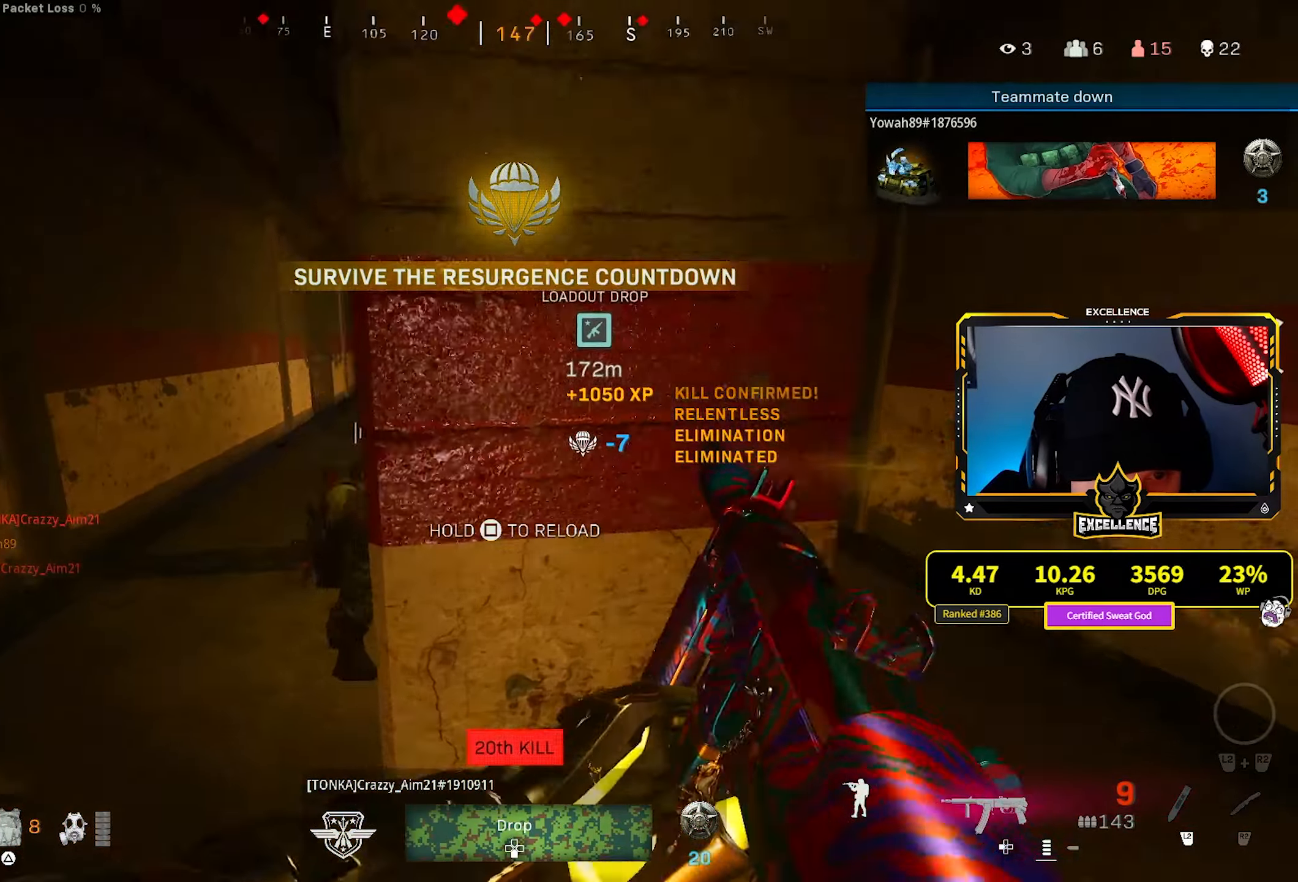
{"buttons": [], "left_stick": "center", "right_stick": "center", "events": [[66, "right_stick", "right"], [133, "left_stick", "left"], [166, "right_stick", "center"], [366, "left_stick", "center"]]}
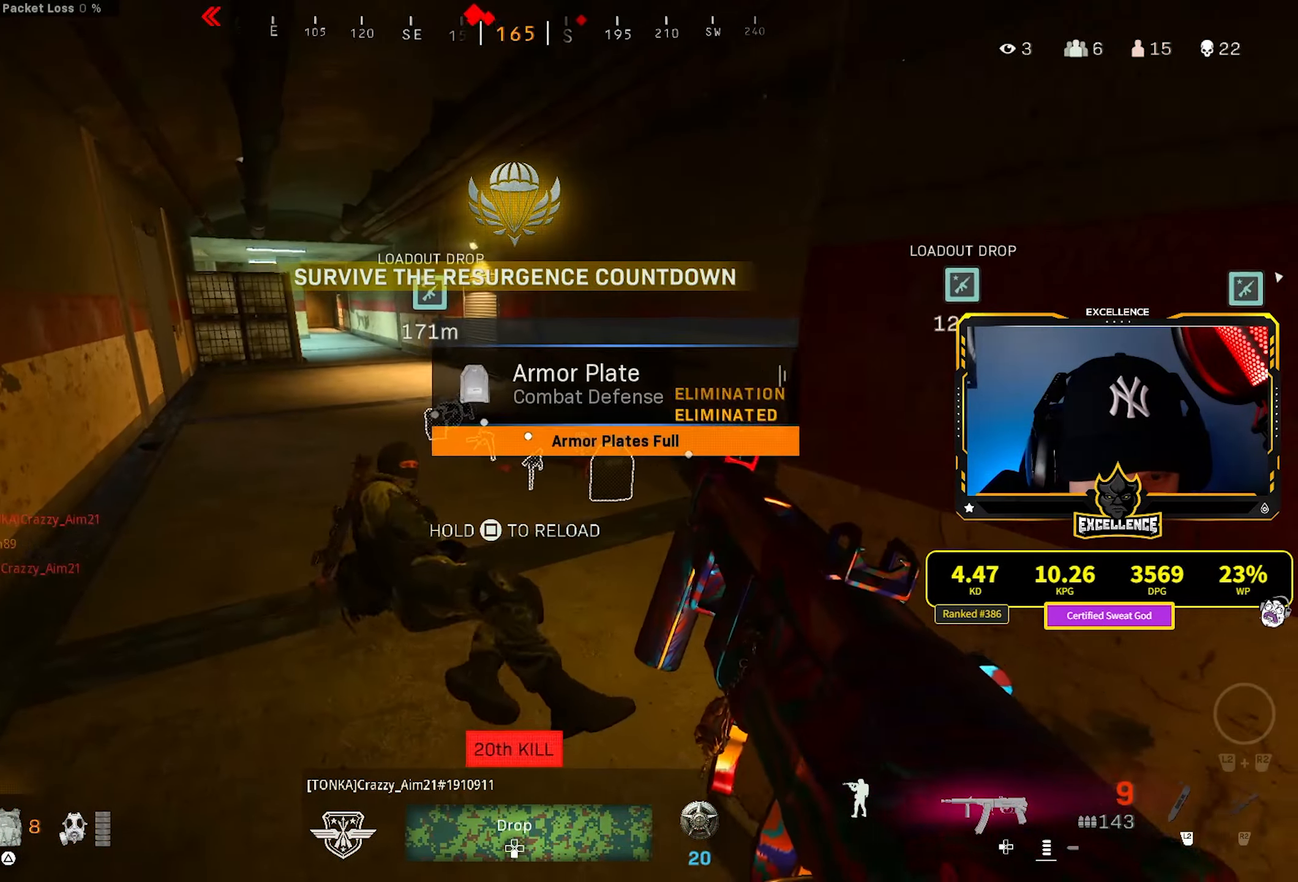
{"buttons": [], "left_stick": "down", "right_stick": "center", "events": [[16, "left_stick", "down-right"], [50, "right_stick", "down-left"], [200, "left_stick", "down-left"], [200, "right_stick", "center"], [383, "left_stick", "down"]]}
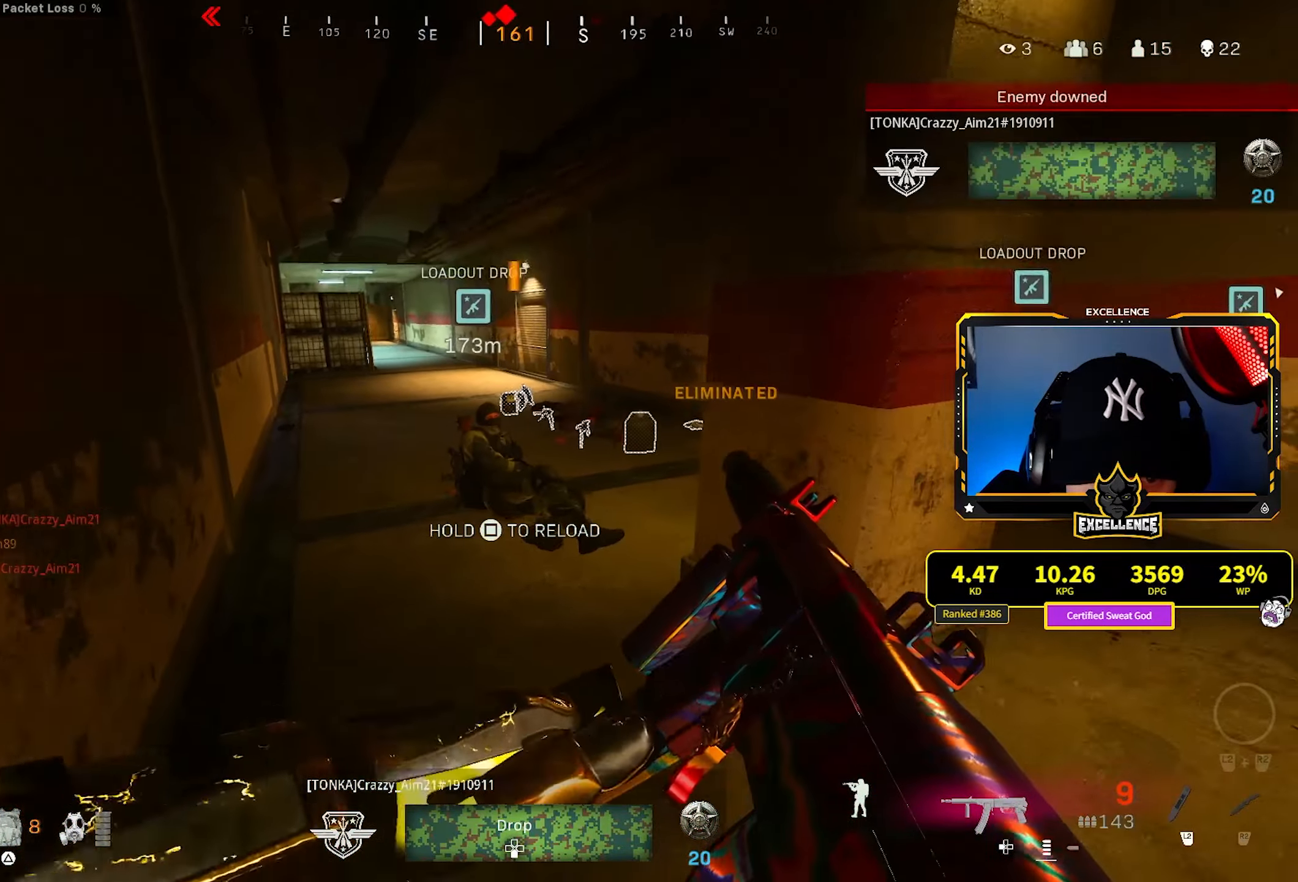
{"buttons": [], "left_stick": "up-left", "right_stick": "center", "events": [[83, "left_stick", "center"], [433, "left_stick", "up-left"]]}
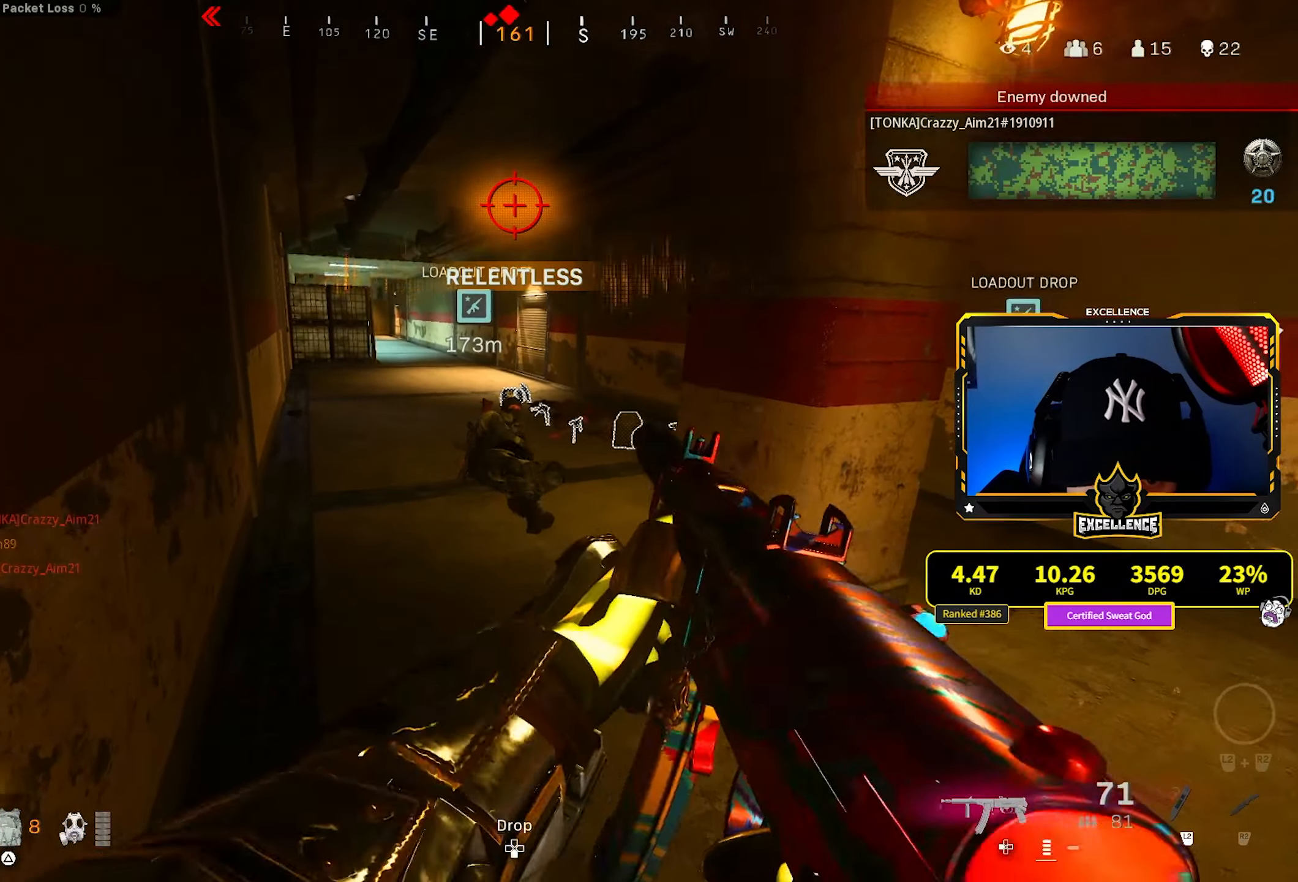
{"buttons": ["R1"], "left_stick": "center", "right_stick": "center", "events": [[183, "left_stick", "center"], [250, "R1", "down"]]}
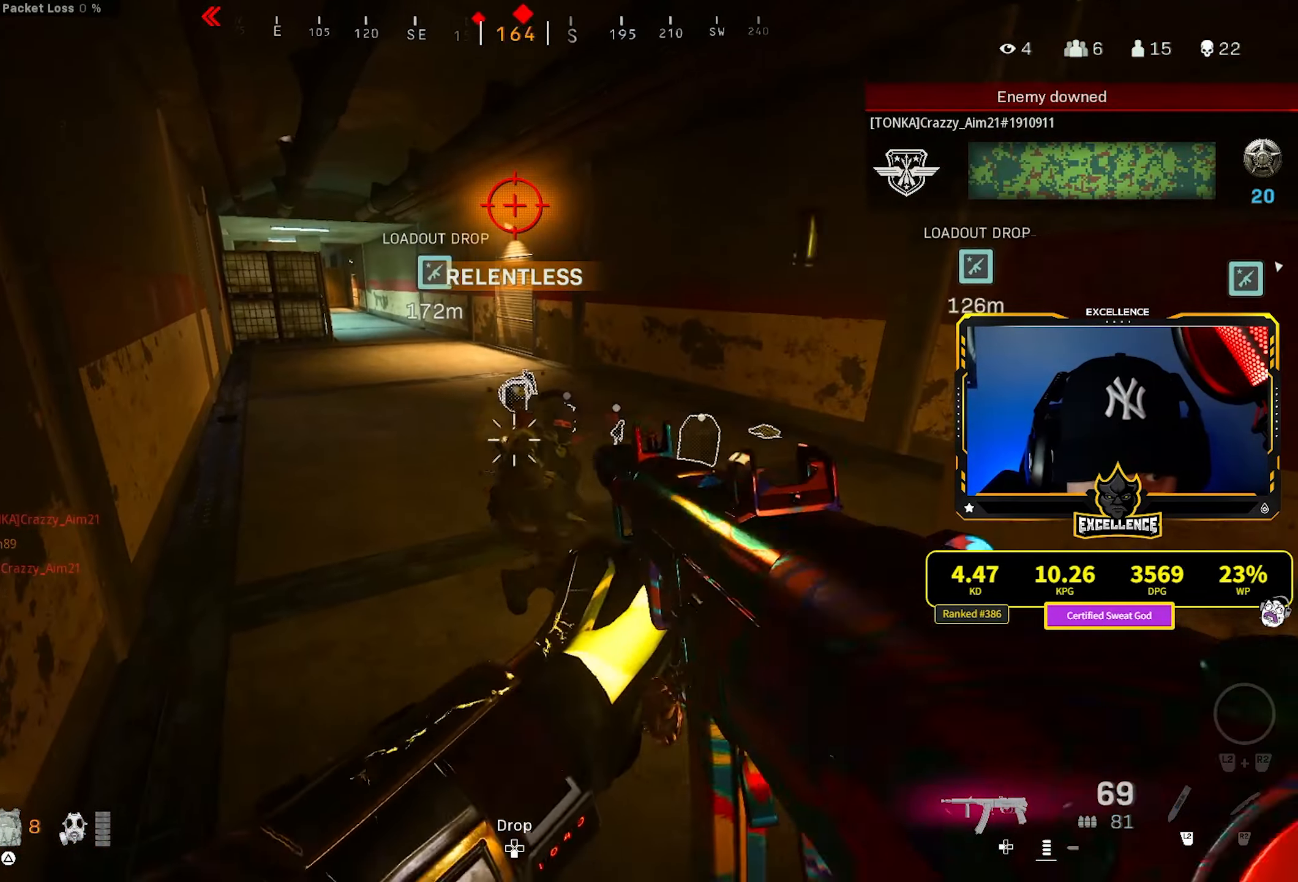
{"buttons": [], "left_stick": "up-right", "right_stick": "center", "events": [[83, "right_stick", "down-right"], [166, "right_stick", "center"], [266, "right_stick", "down"], [416, "right_stick", "center"], [466, "left_stick", "up-right"], [483, "R1", "up"]]}
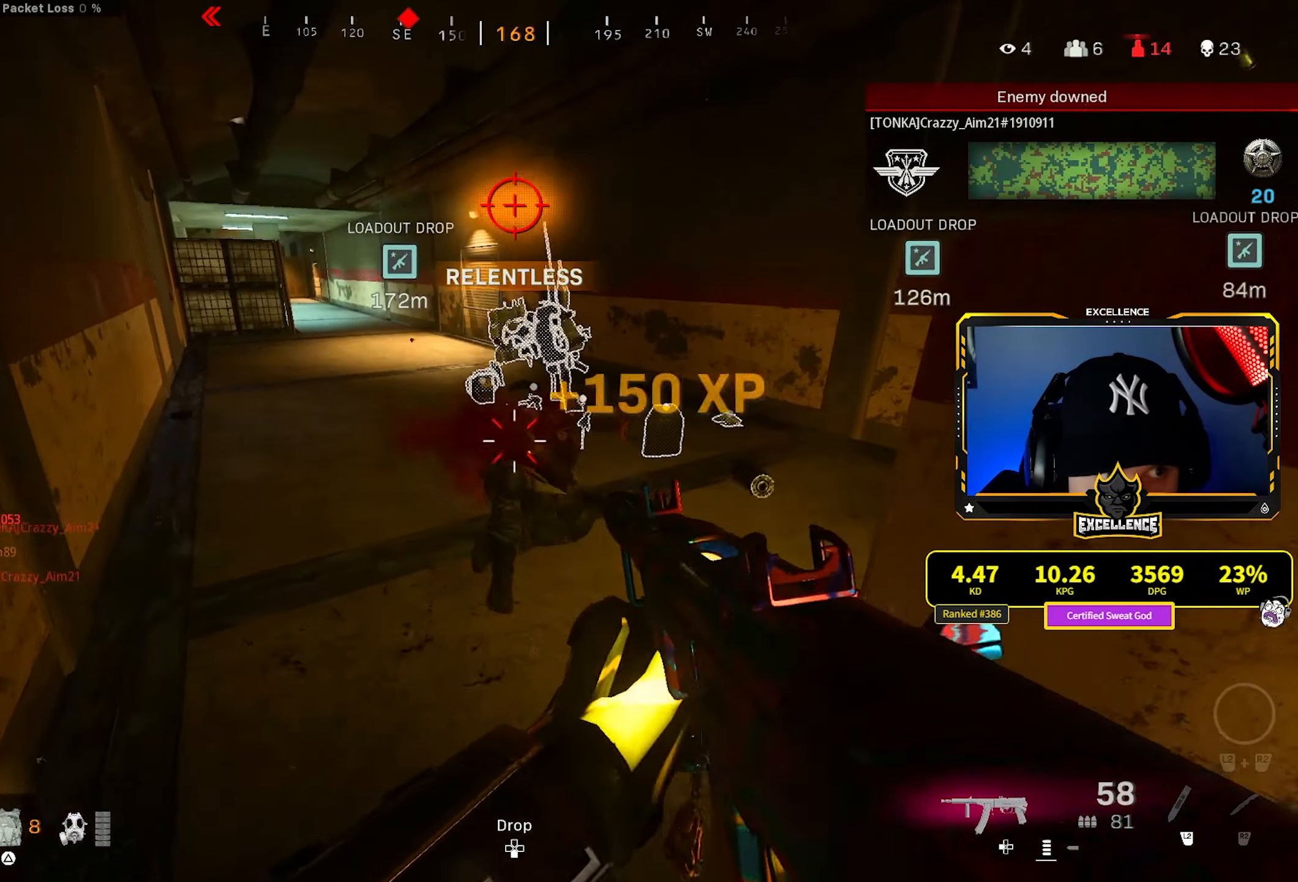
{"buttons": ["R3"], "left_stick": "up", "right_stick": "center", "events": [[16, "left_stick", "up"], [100, "L3", "down"], [200, "L3", "up"], [300, "L3", "down"], [416, "L3", "up"], [450, "R3", "down"]]}
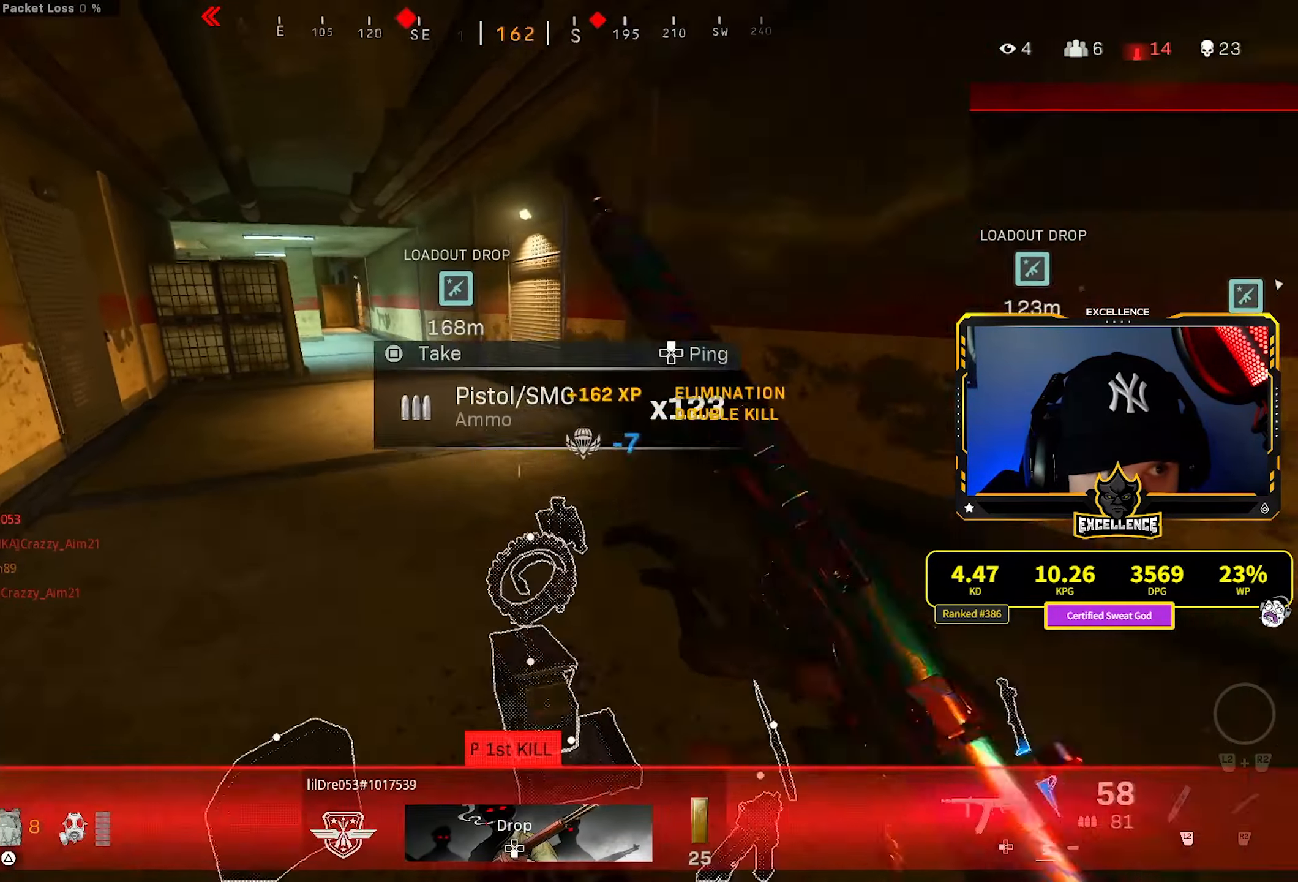
{"buttons": ["L3"], "left_stick": "up", "right_stick": "center", "events": [[83, "R3", "up"], [83, "right_stick", "up-left"], [150, "R3", "down"], [150, "right_stick", "center"], [233, "CROSS", "down"], [250, "L3", "down"], [266, "R3", "up"], [350, "CROSS", "up"], [350, "L3", "up"], [416, "L3", "down"]]}
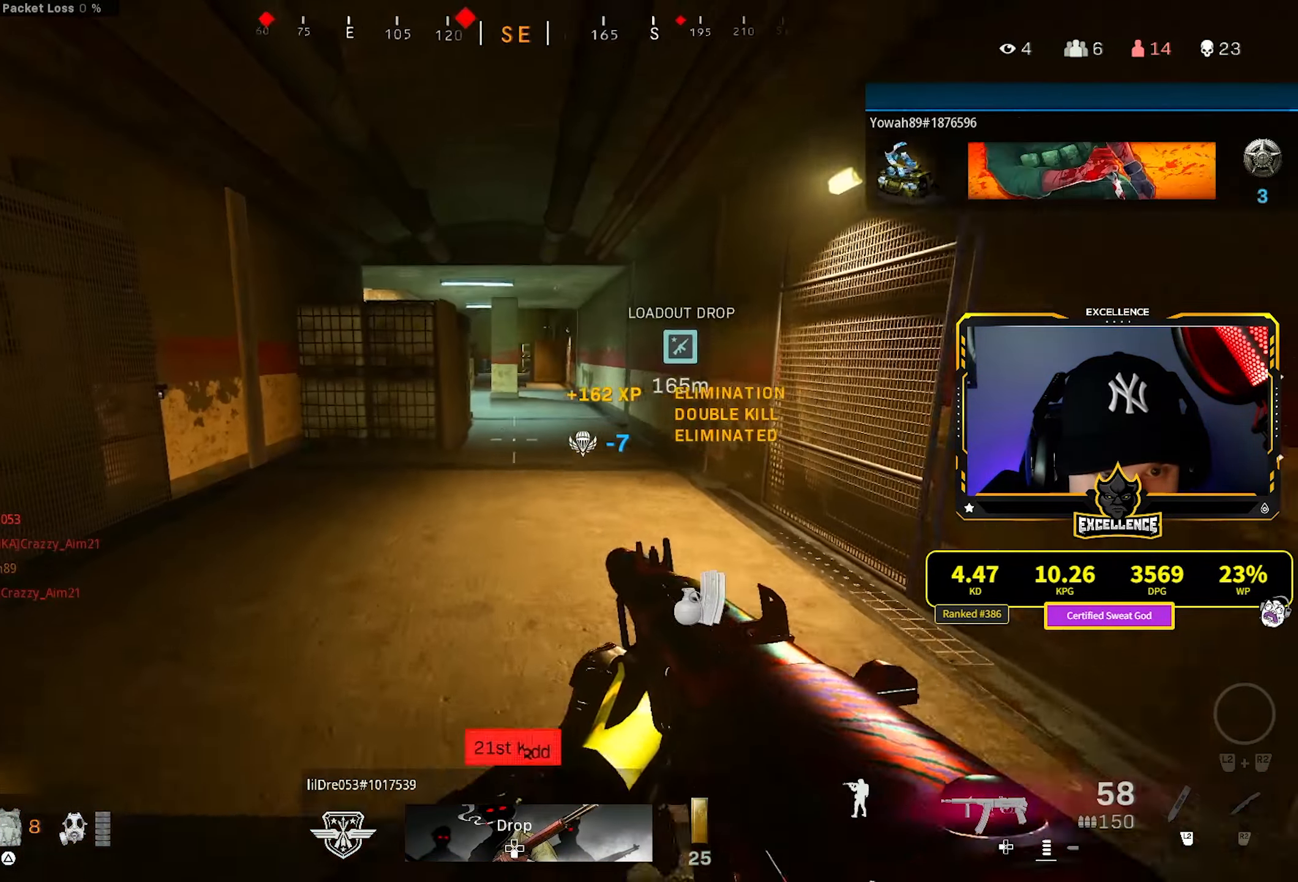
{"buttons": [], "left_stick": "up", "right_stick": "center", "events": [[50, "L3", "up"], [83, "TRIANGLE", "down"], [166, "left_stick", "up-right"], [183, "TRIANGLE", "up"], [333, "left_stick", "up"], [350, "CROSS", "down"], [466, "CROSS", "up"]]}
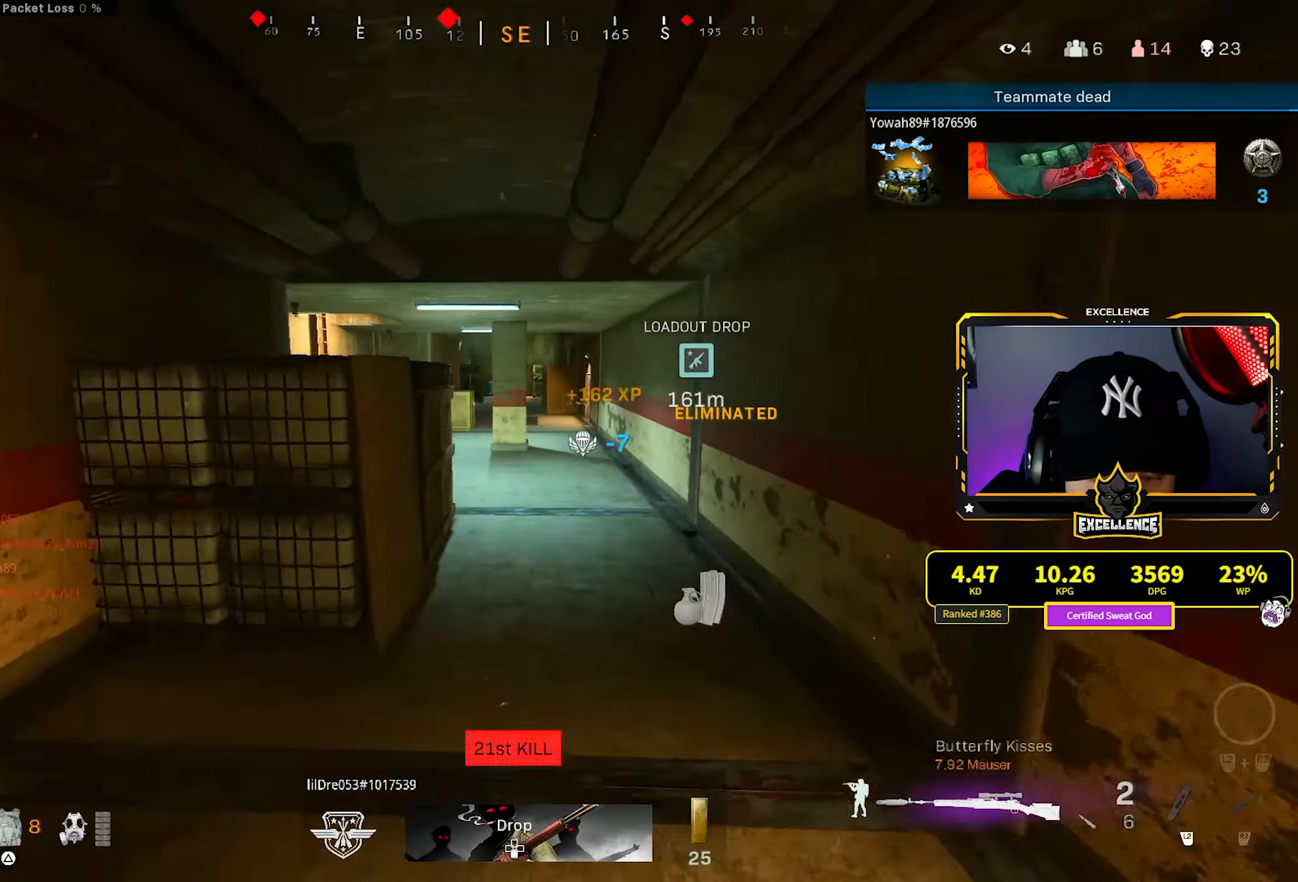
{"buttons": ["R3"], "left_stick": "up", "right_stick": "center", "events": [[50, "SQUARE", "down"], [133, "SQUARE", "up"], [200, "SQUARE", "down"], [283, "SQUARE", "up"], [417, "R3", "down"]]}
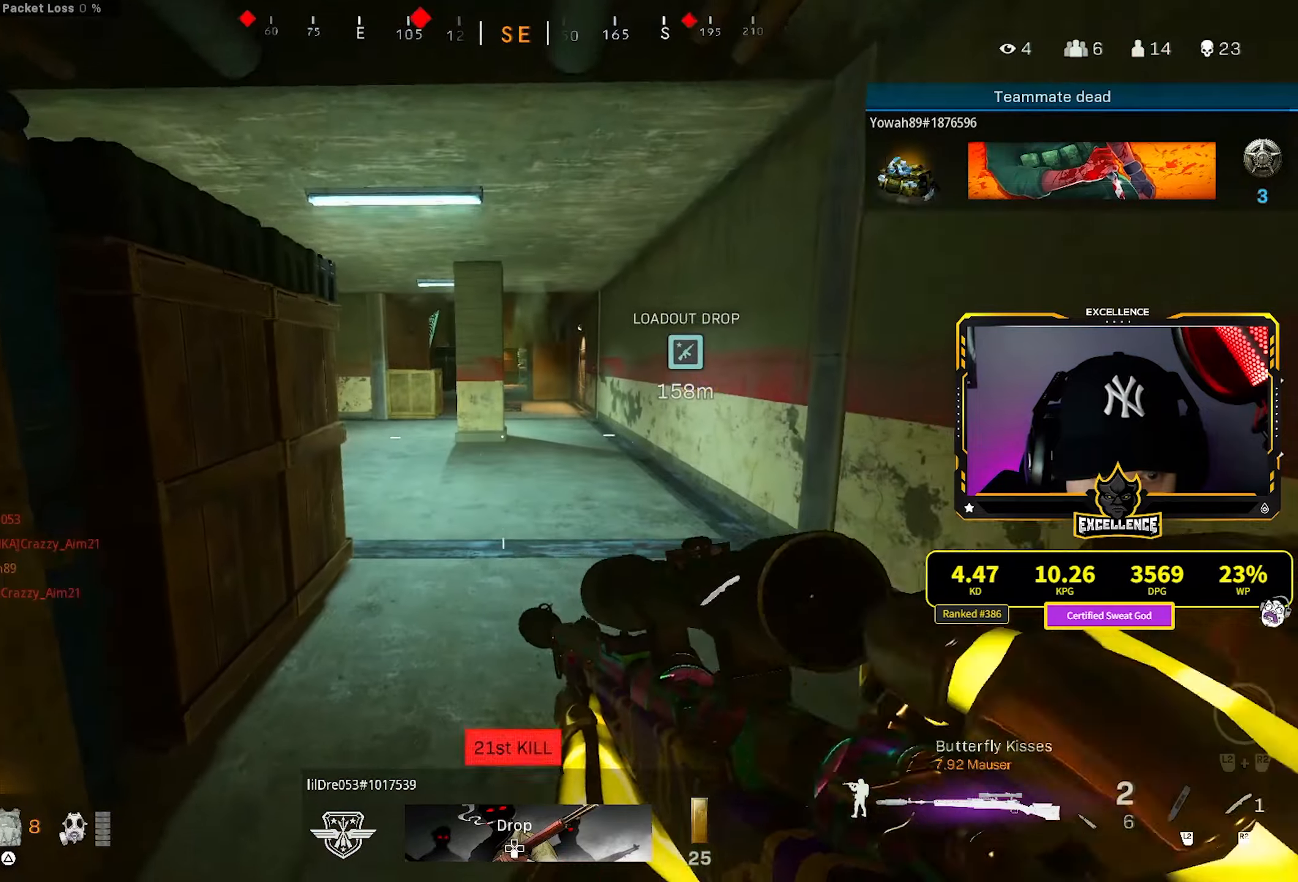
{"buttons": [], "left_stick": "up-right", "right_stick": "center", "events": [[100, "R3", "up"], [100, "right_stick", "up"], [167, "right_stick", "center"], [267, "R3", "down"], [367, "R3", "up"], [367, "left_stick", "up-right"], [383, "CROSS", "down"], [500, "CROSS", "up"]]}
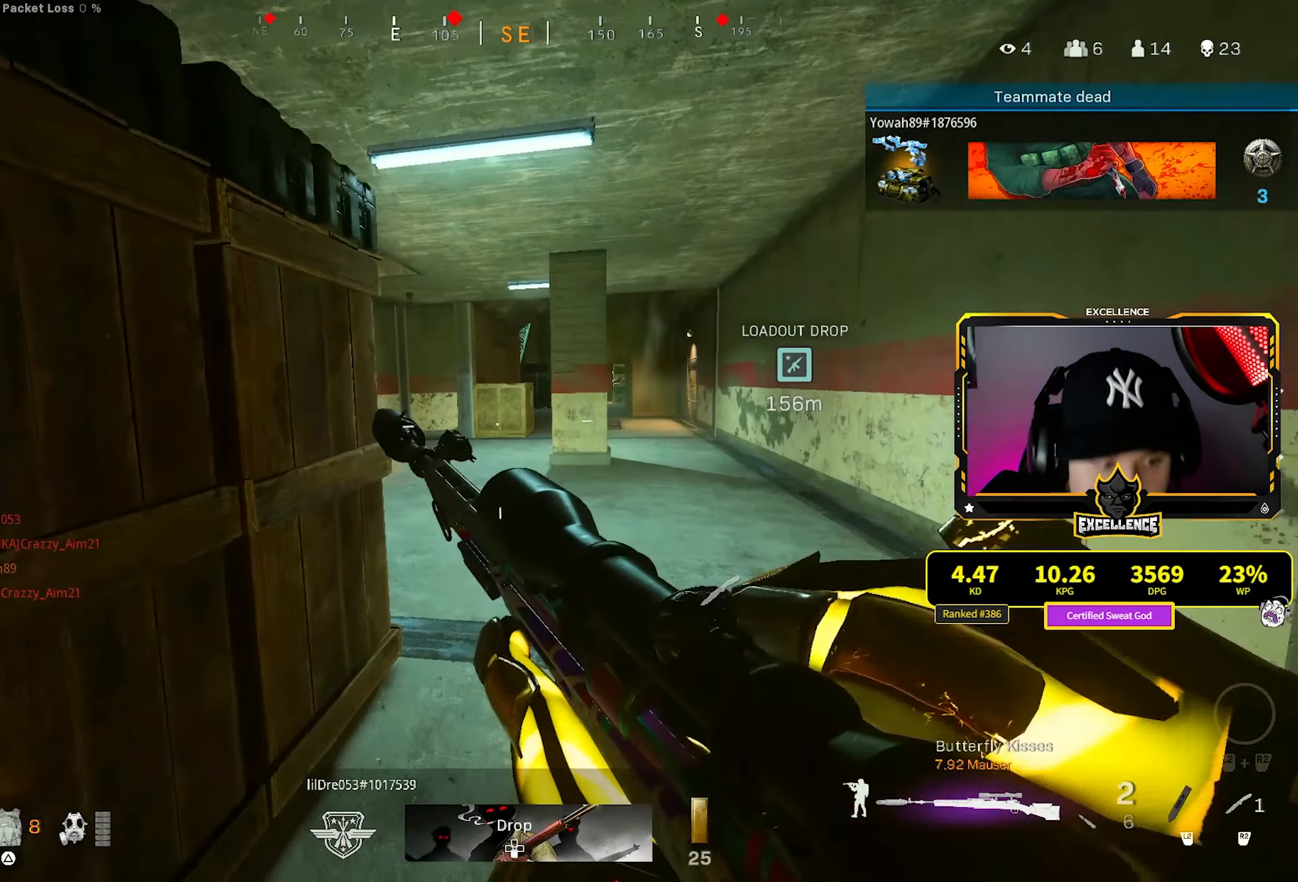
{"buttons": [], "left_stick": "up-left", "right_stick": "center", "events": [[250, "left_stick", "up"], [350, "left_stick", "up-left"]]}
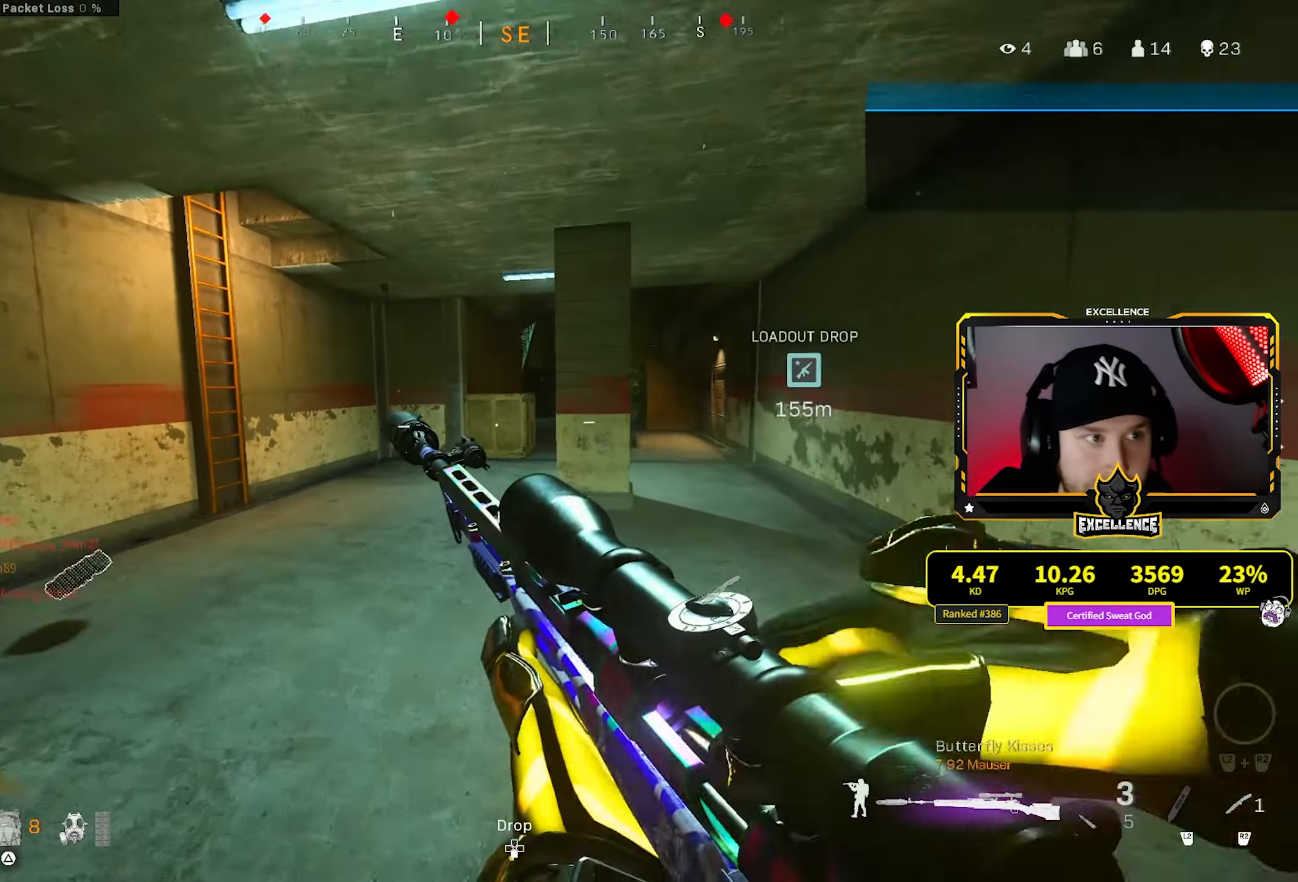
{"buttons": [], "left_stick": "up-left", "right_stick": "center", "events": []}
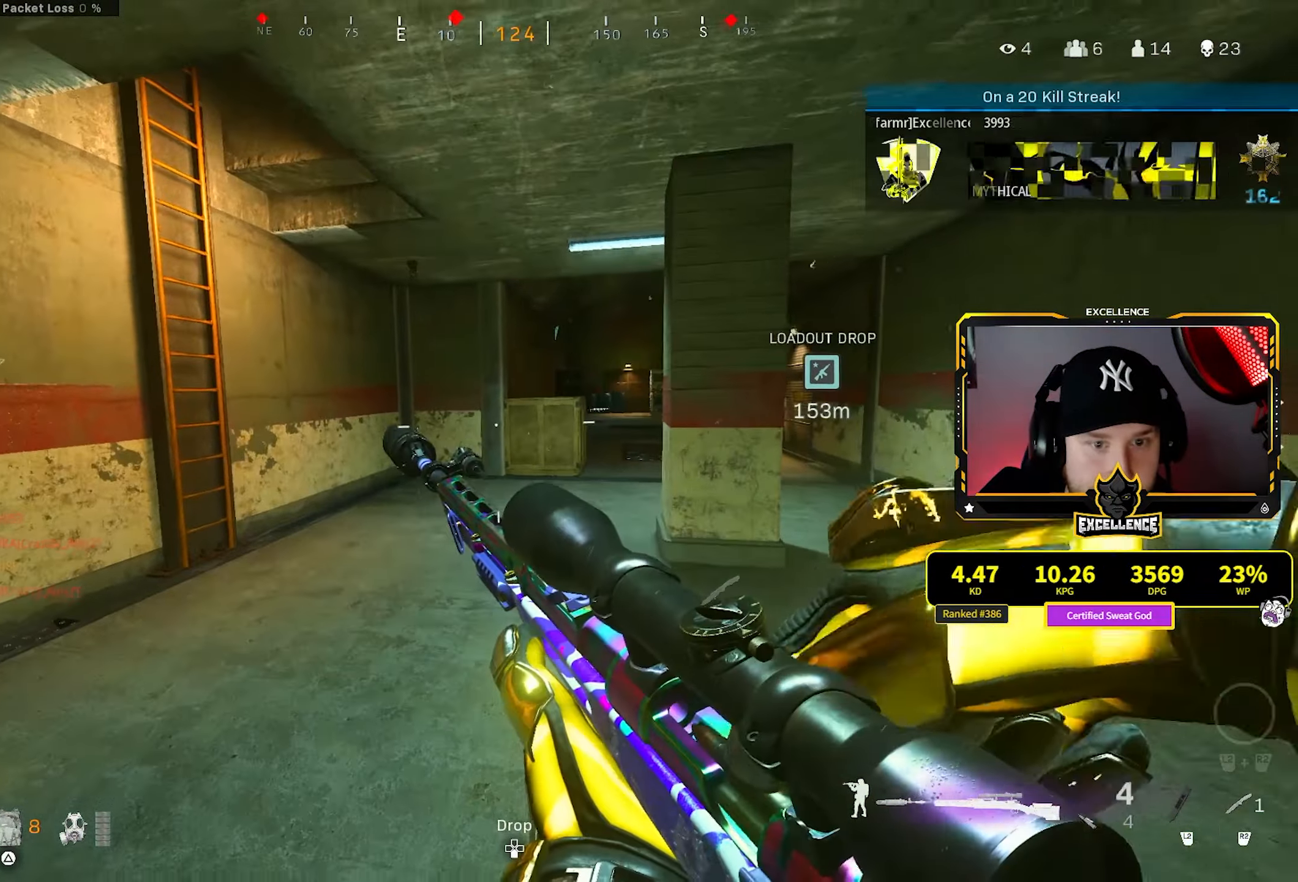
{"buttons": [], "left_stick": "up", "right_stick": "center", "events": [[483, "left_stick", "up"]]}
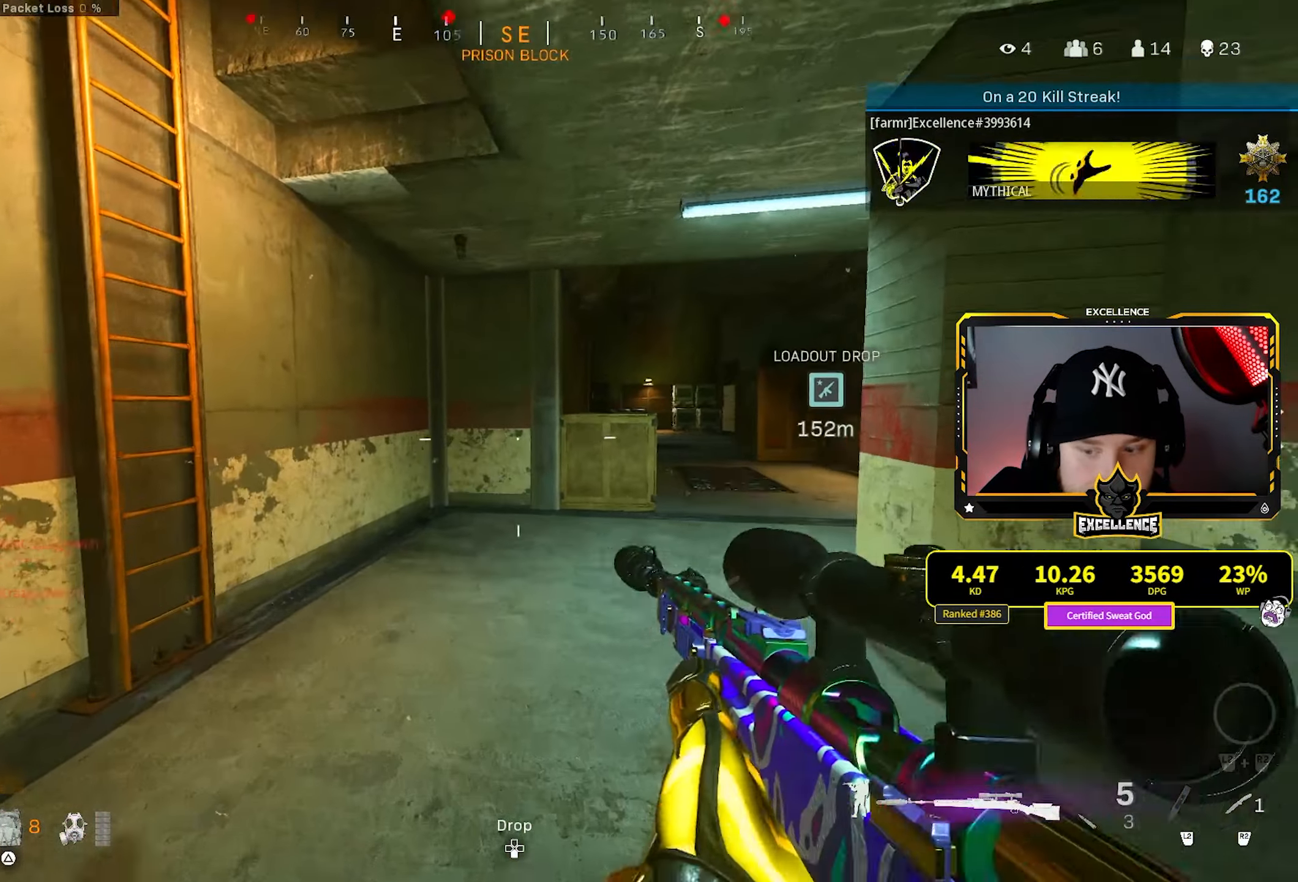
{"buttons": ["L3"], "left_stick": "up", "right_stick": "right", "events": [[283, "TRIANGLE", "down"], [383, "TRIANGLE", "up"], [450, "L3", "down"], [483, "right_stick", "right"]]}
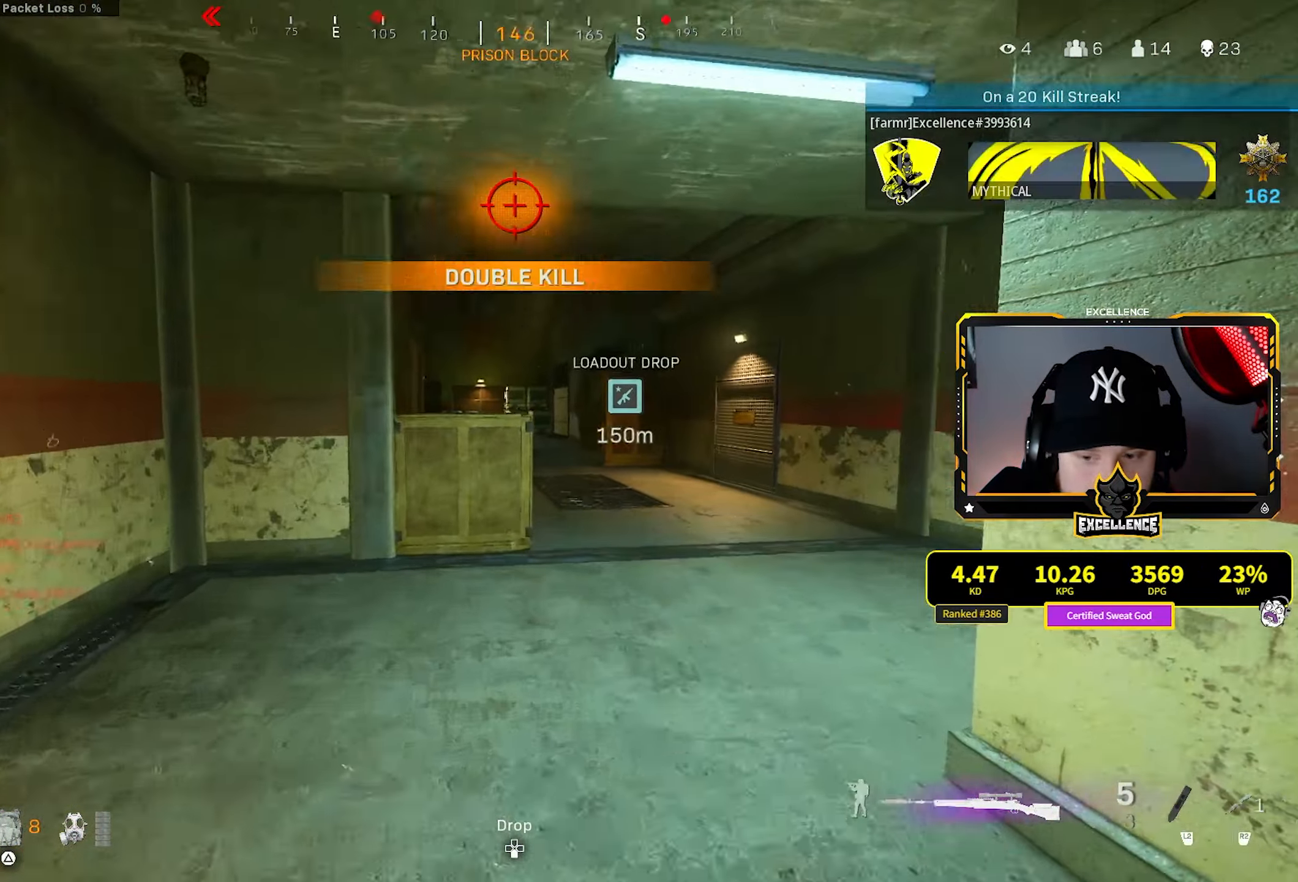
{"buttons": [], "left_stick": "up", "right_stick": "left", "events": [[83, "L3", "up"], [100, "right_stick", "center"], [167, "L3", "down"], [300, "L3", "up"], [300, "right_stick", "left"], [400, "R3", "down"], [400, "right_stick", "center"], [500, "R3", "up"], [500, "right_stick", "left"]]}
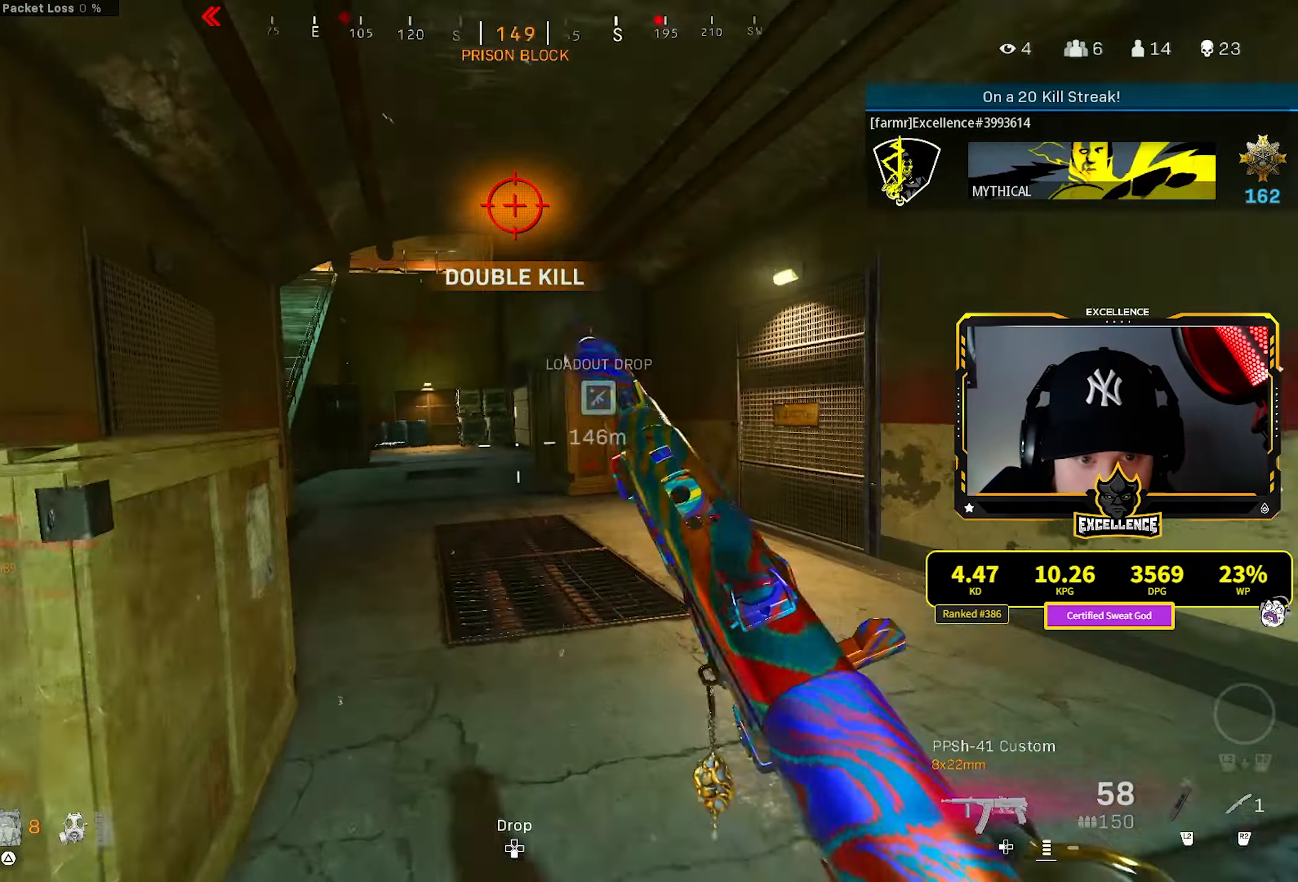
{"buttons": ["L3"], "left_stick": "up", "right_stick": "center", "events": [[67, "left_stick", "center"], [100, "R3", "down"], [100, "right_stick", "center"], [183, "R3", "up"], [200, "CROSS", "down"], [200, "left_stick", "up"], [233, "L3", "down"], [350, "CROSS", "up"], [367, "L3", "up"], [450, "L3", "down"]]}
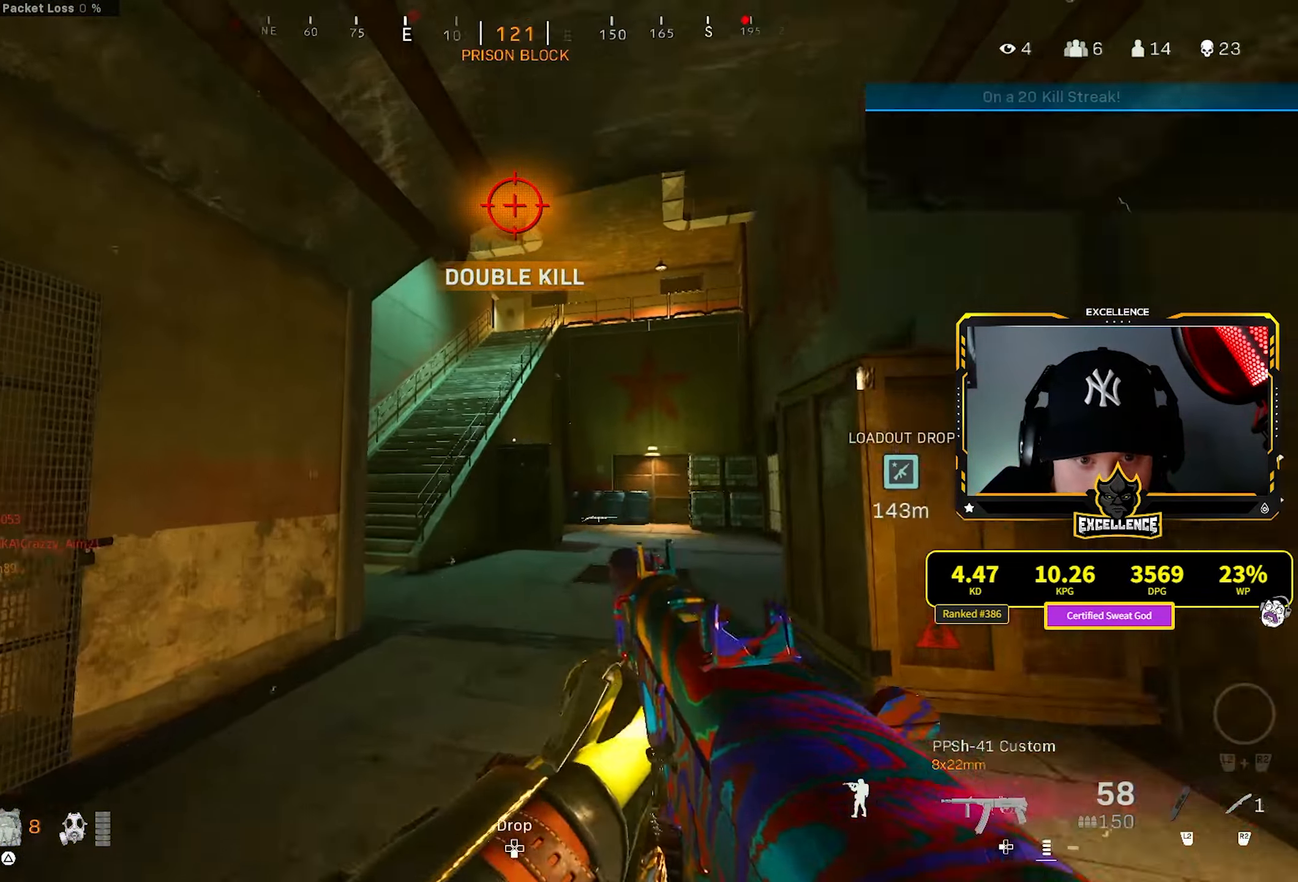
{"buttons": [], "left_stick": "up", "right_stick": "center", "events": [[83, "L3", "up"], [200, "right_stick", "left"], [317, "right_stick", "center"]]}
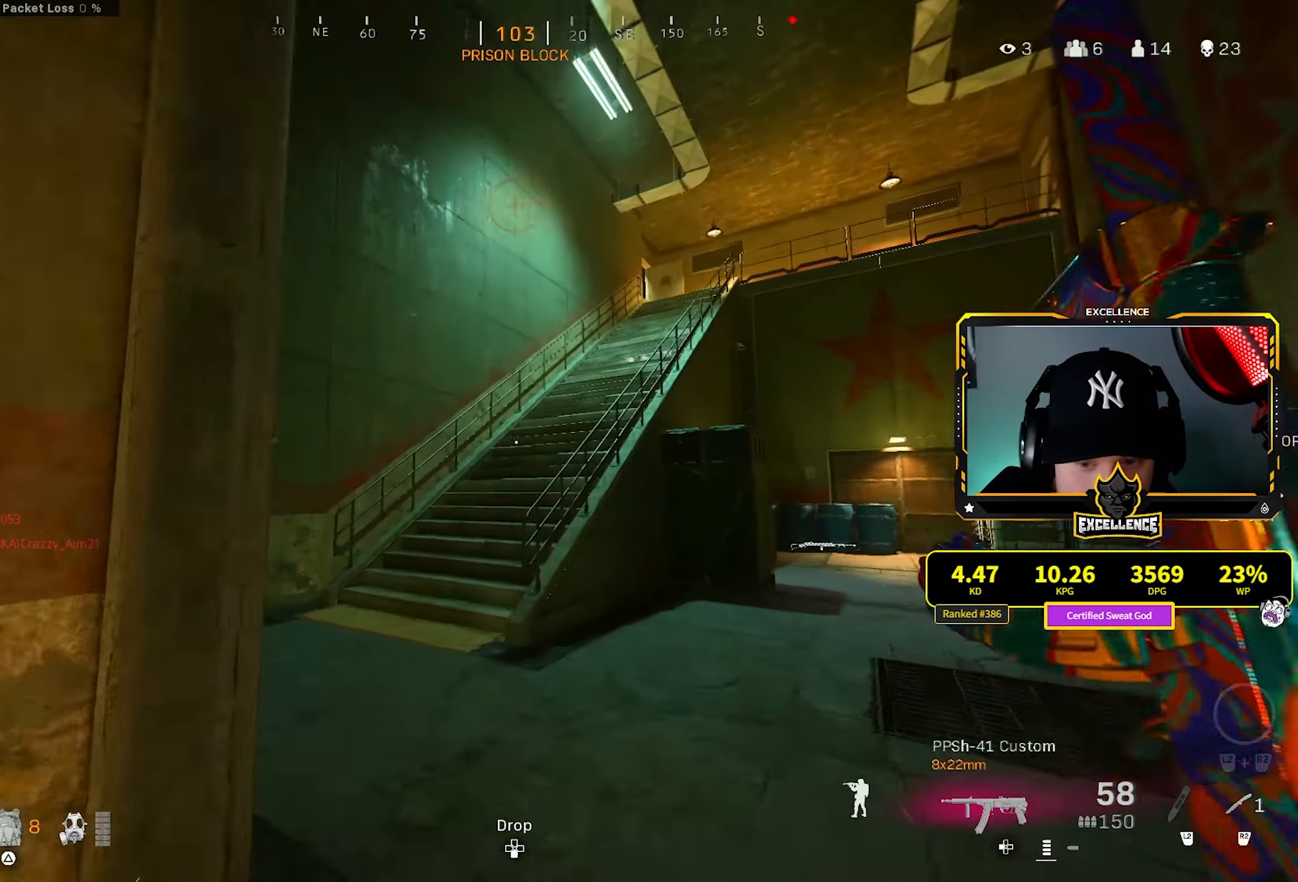
{"buttons": ["R3"], "left_stick": "up-left", "right_stick": "center", "events": [[50, "left_stick", "up-left"], [267, "R3", "down"], [383, "R3", "up"], [467, "R3", "down"]]}
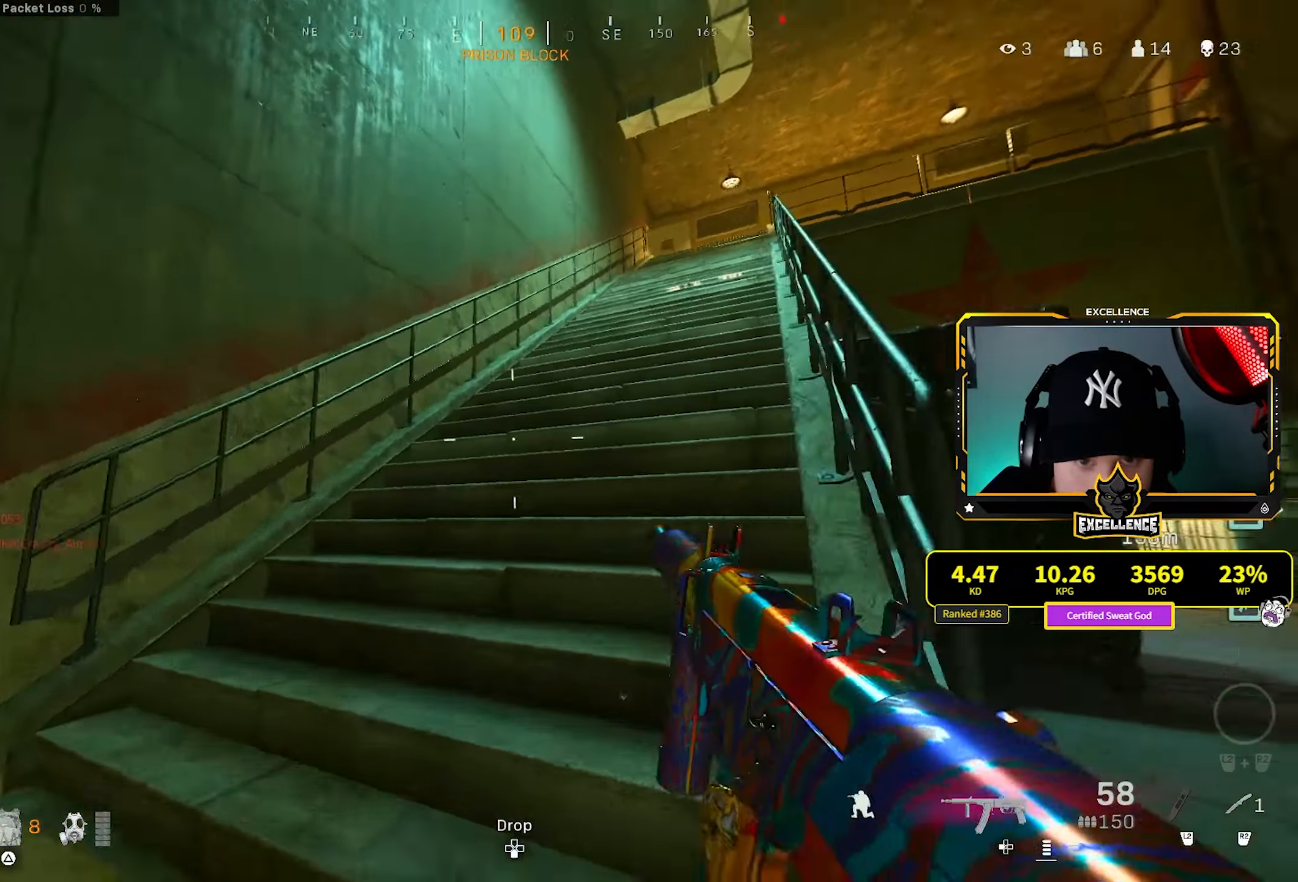
{"buttons": [], "left_stick": "up", "right_stick": "center", "events": [[17, "right_stick", "right"], [50, "CROSS", "down"], [67, "L3", "down"], [83, "R3", "up"], [83, "left_stick", "up"], [117, "right_stick", "center"], [167, "CROSS", "up"], [167, "L3", "up"], [233, "L3", "down"], [350, "L3", "up"]]}